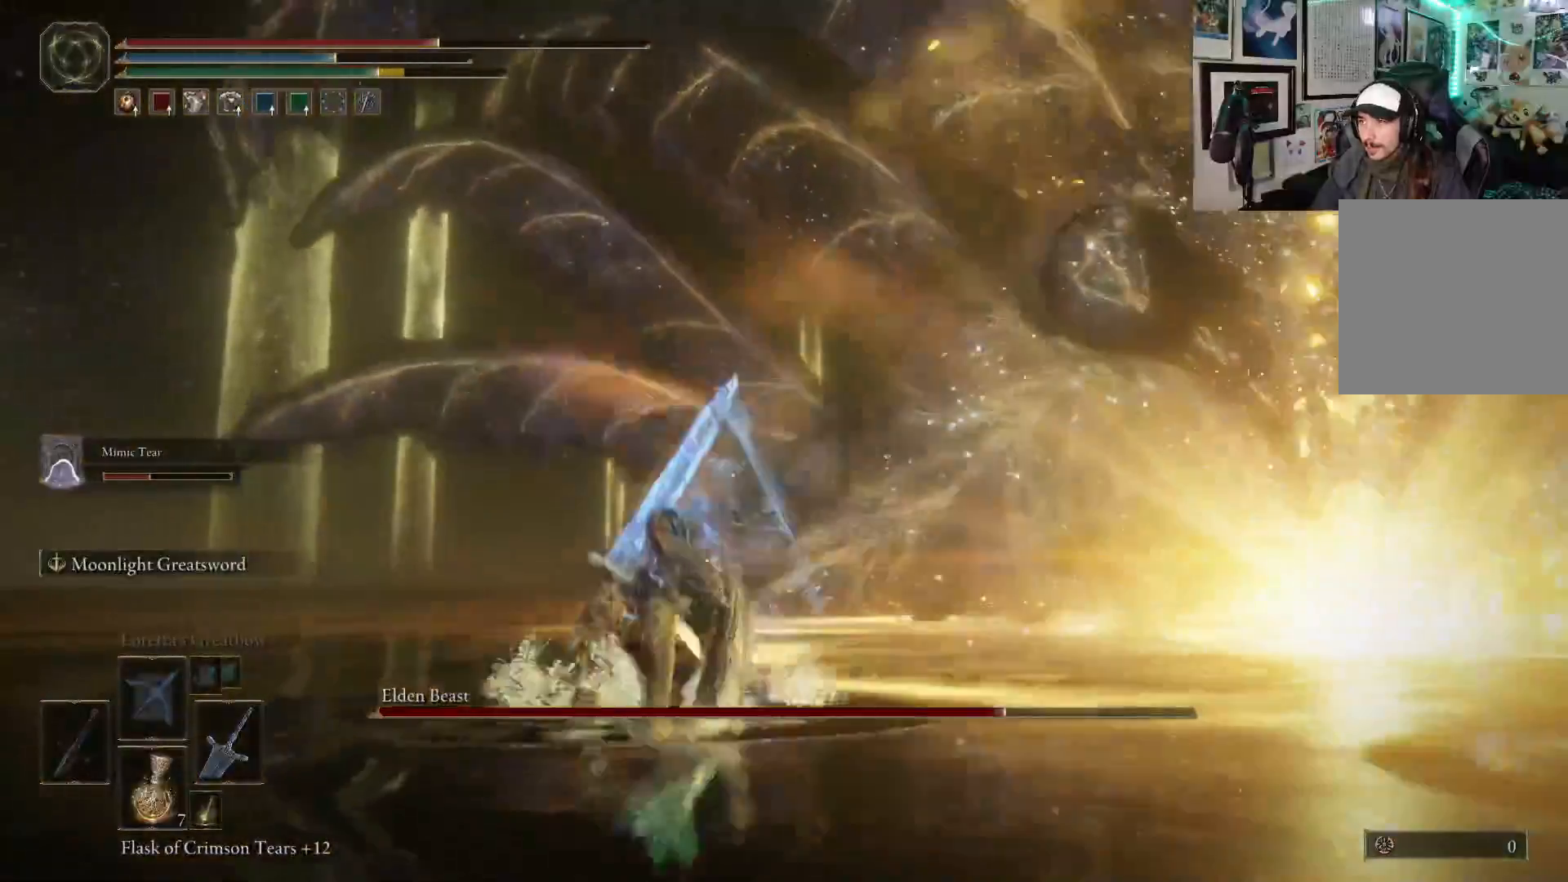
Gameplay with a controller (Xbox layout); each line is a JSON object with the inputs held at the frame after it. "events" lists button and stick changes between this image and that frame as [ms after this image, input, new state], when the widget could be followed in between. Not read: L3.
{"buttons": [], "left_stick": "down-left", "right_stick": "right", "events": [[450, "right_stick", "right"]]}
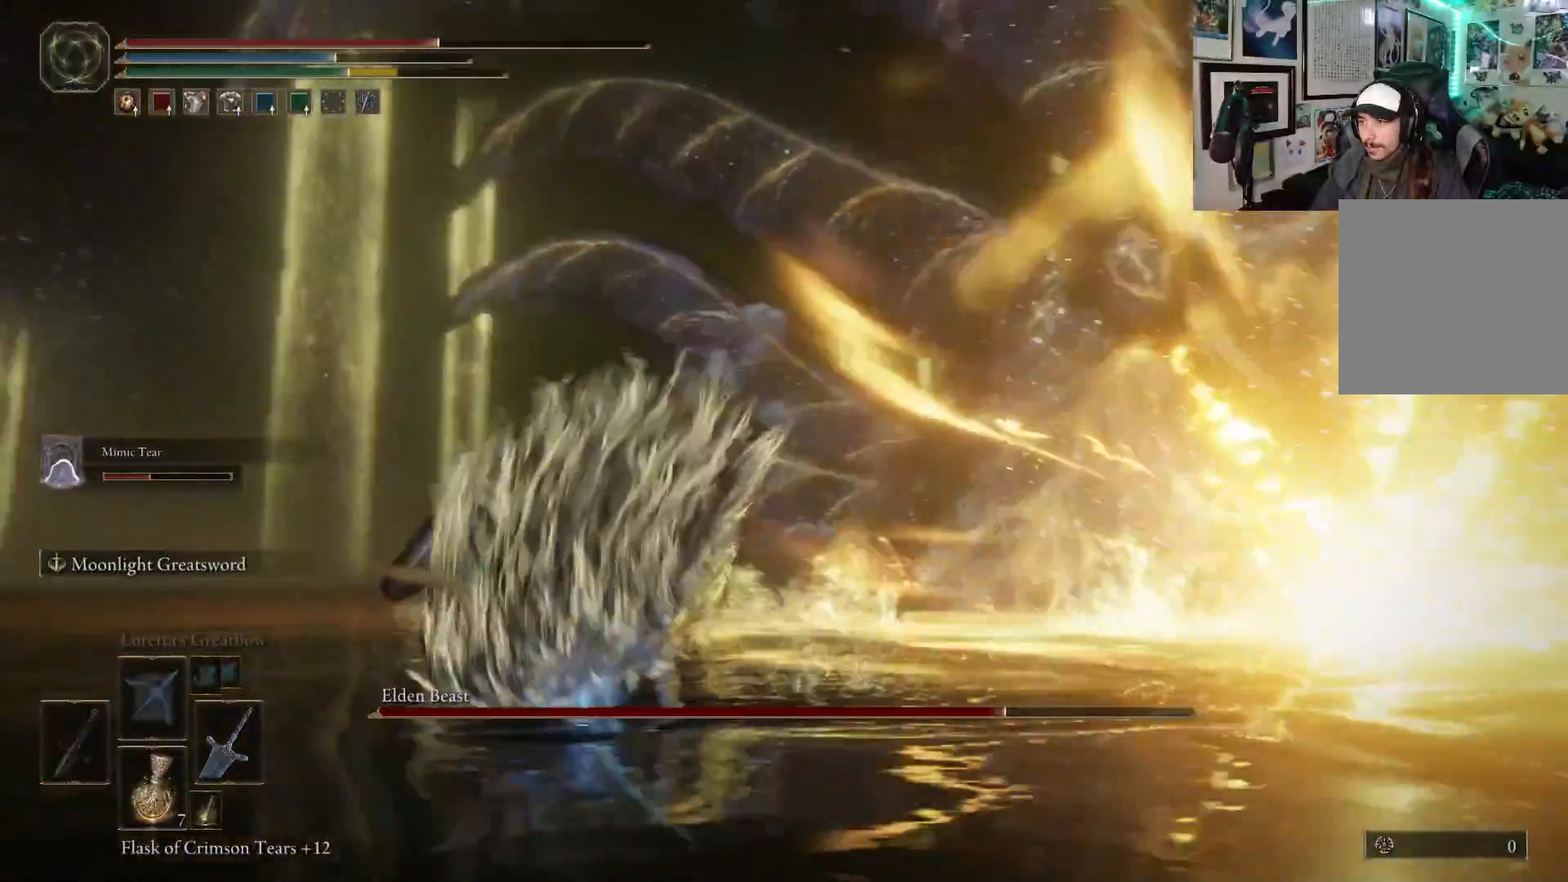
{"buttons": [], "left_stick": "down-left", "right_stick": "center", "events": [[167, "right_stick", "center"]]}
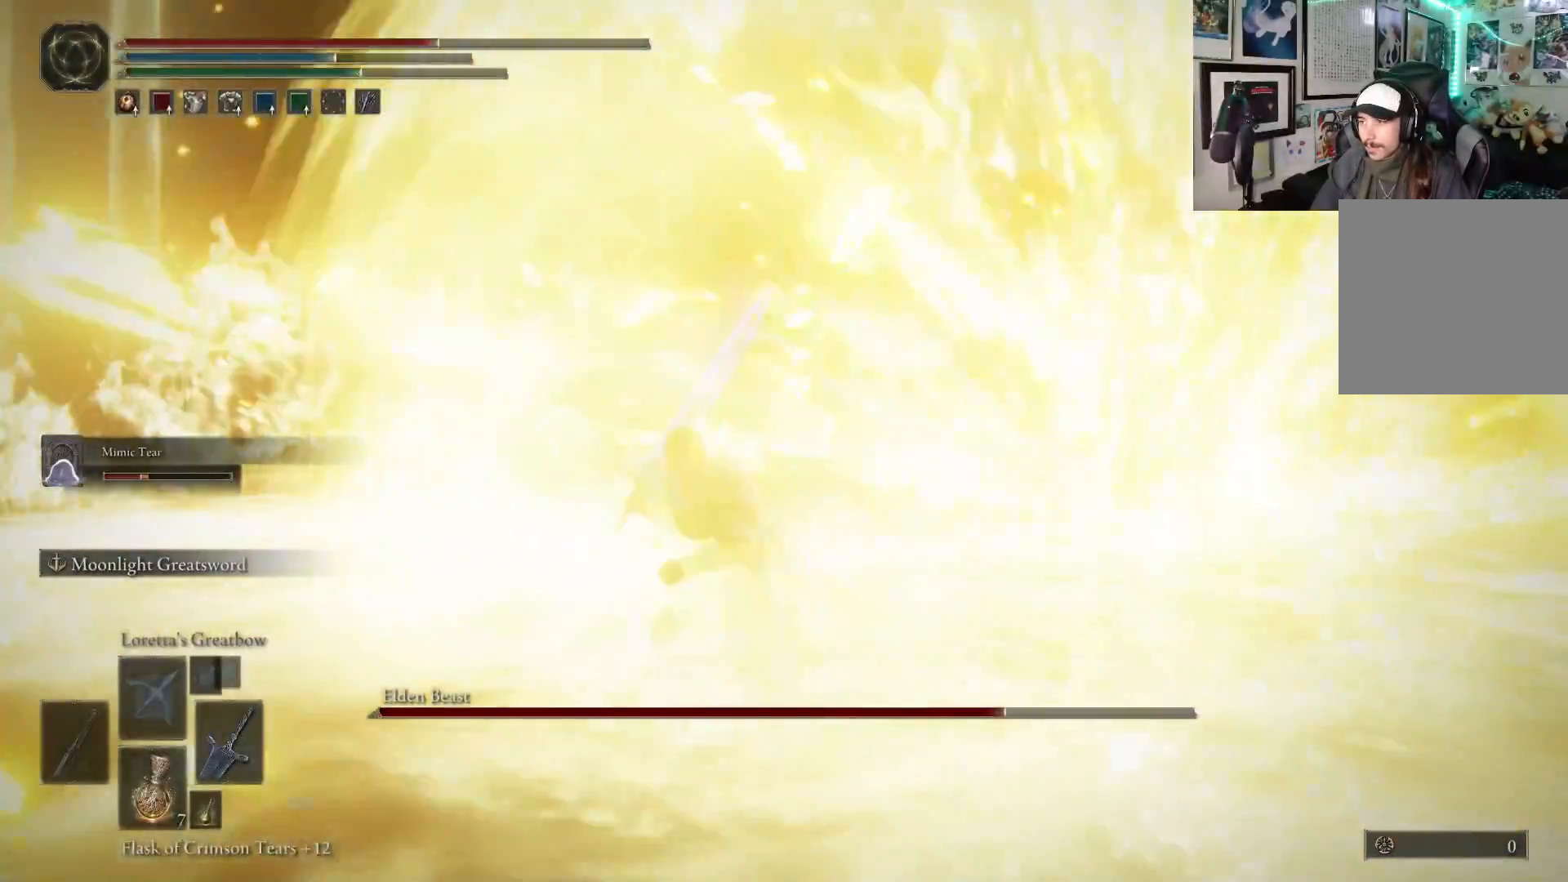
{"buttons": [], "left_stick": "left", "right_stick": "center", "events": [[33, "X", "down"], [133, "X", "up"], [367, "left_stick", "left"]]}
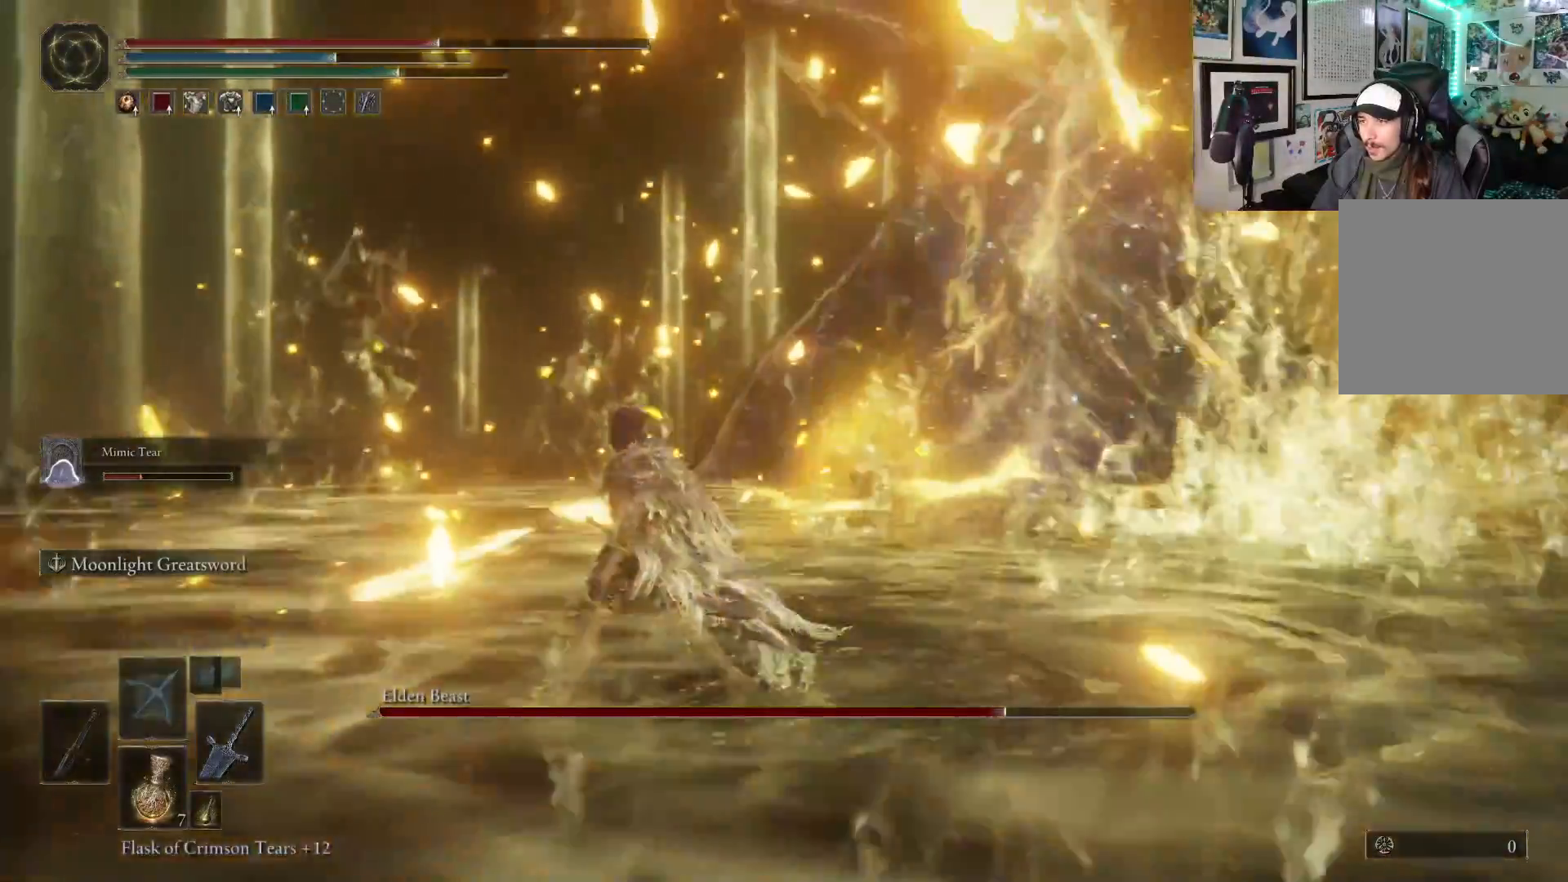
{"buttons": [], "left_stick": "up", "right_stick": "center", "events": [[150, "left_stick", "up-left"], [300, "left_stick", "up"]]}
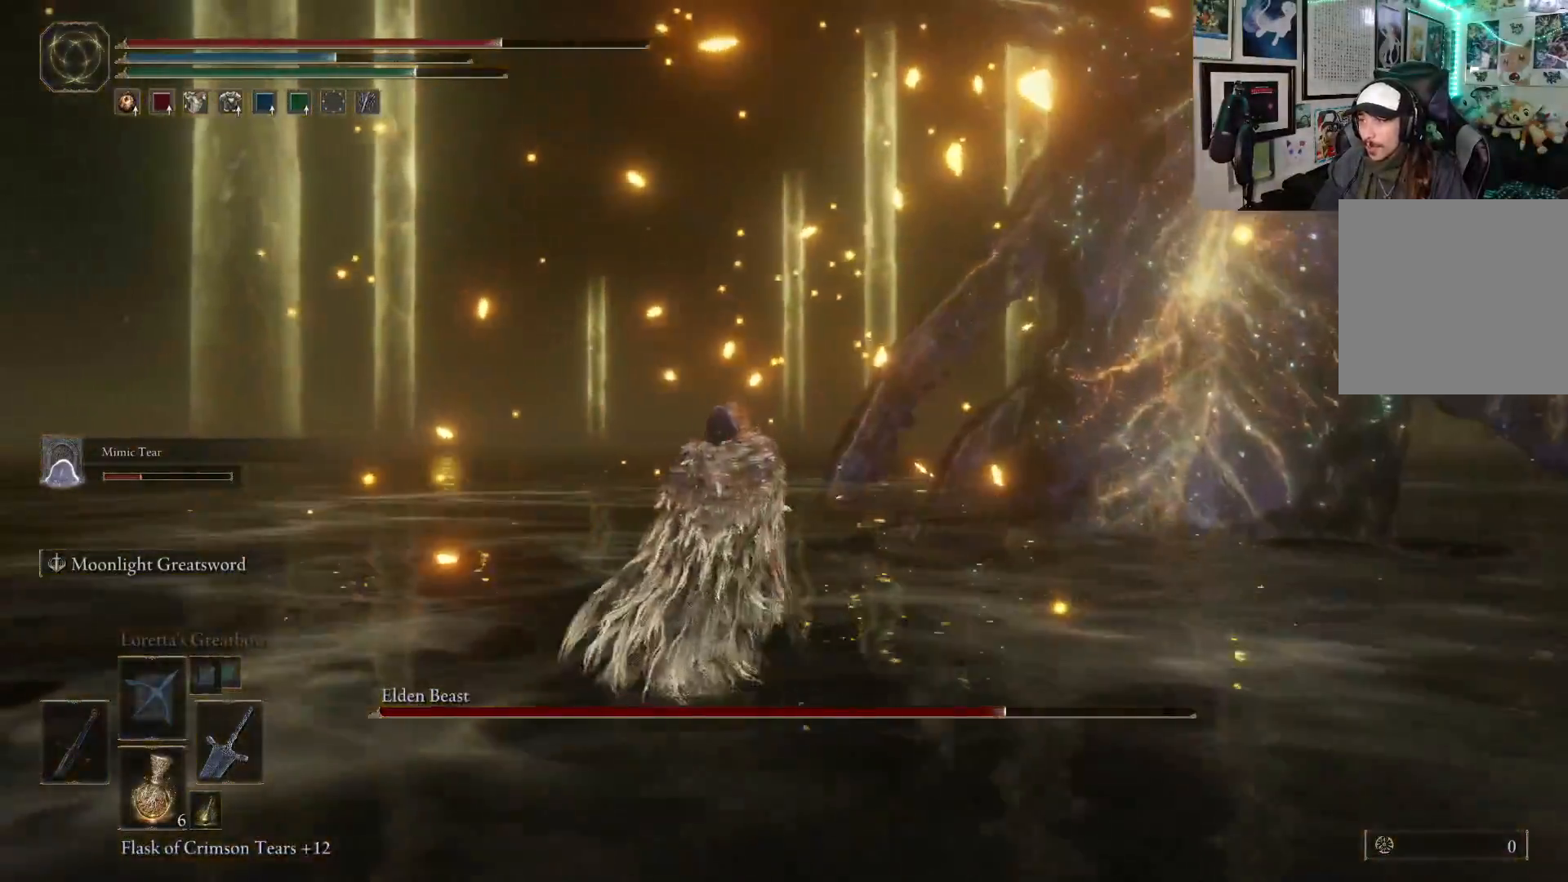
{"buttons": ["B"], "left_stick": "up", "right_stick": "center", "events": [[167, "right_stick", "right"], [350, "right_stick", "center"], [483, "B", "down"]]}
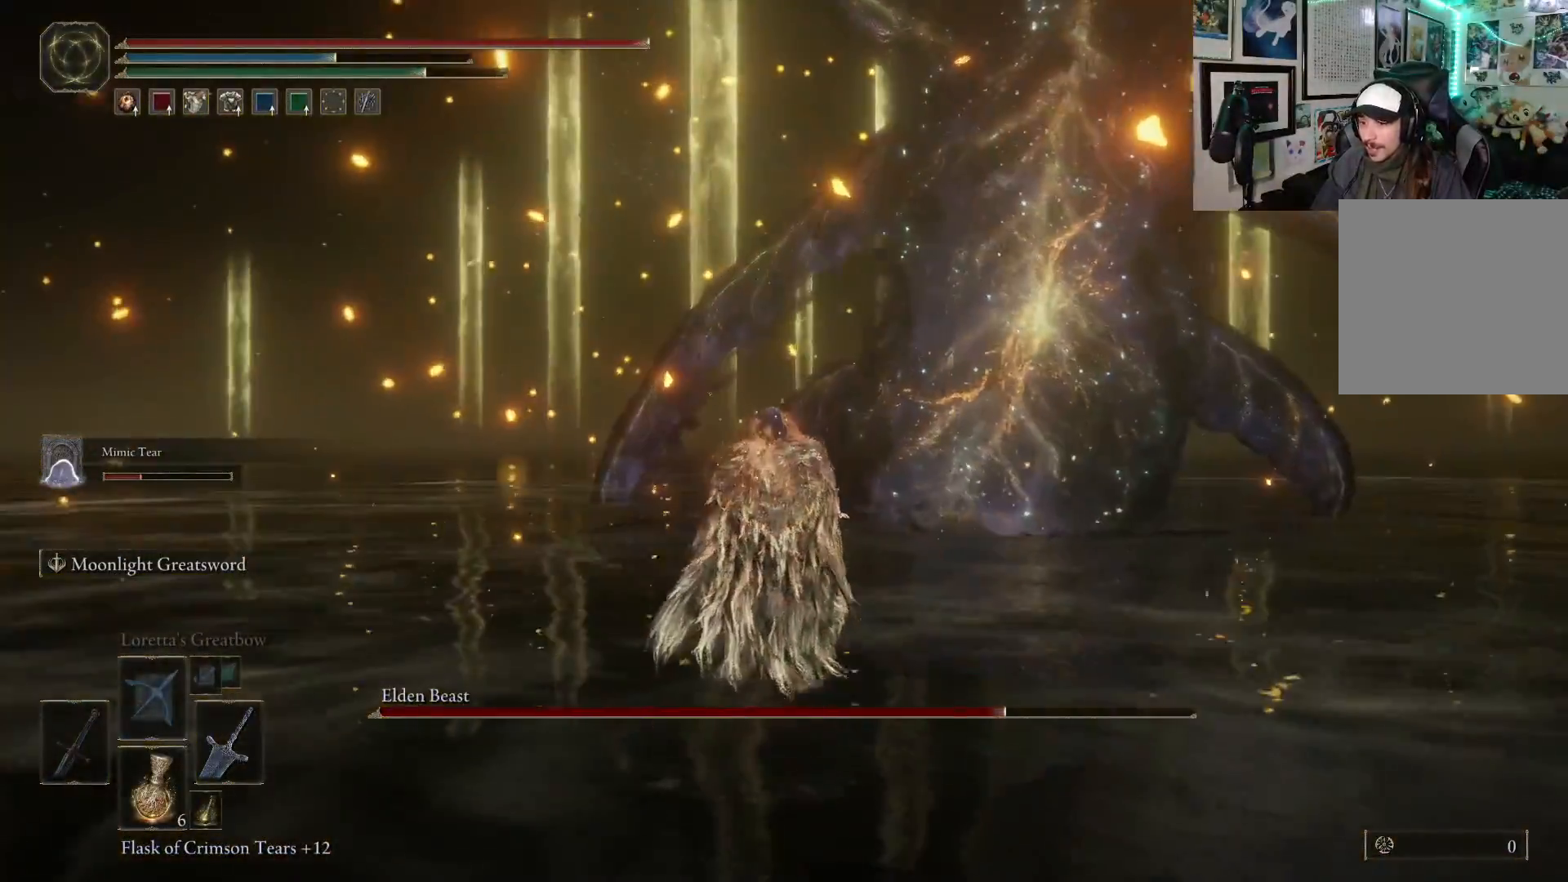
{"buttons": ["B"], "left_stick": "up", "right_stick": "center", "events": []}
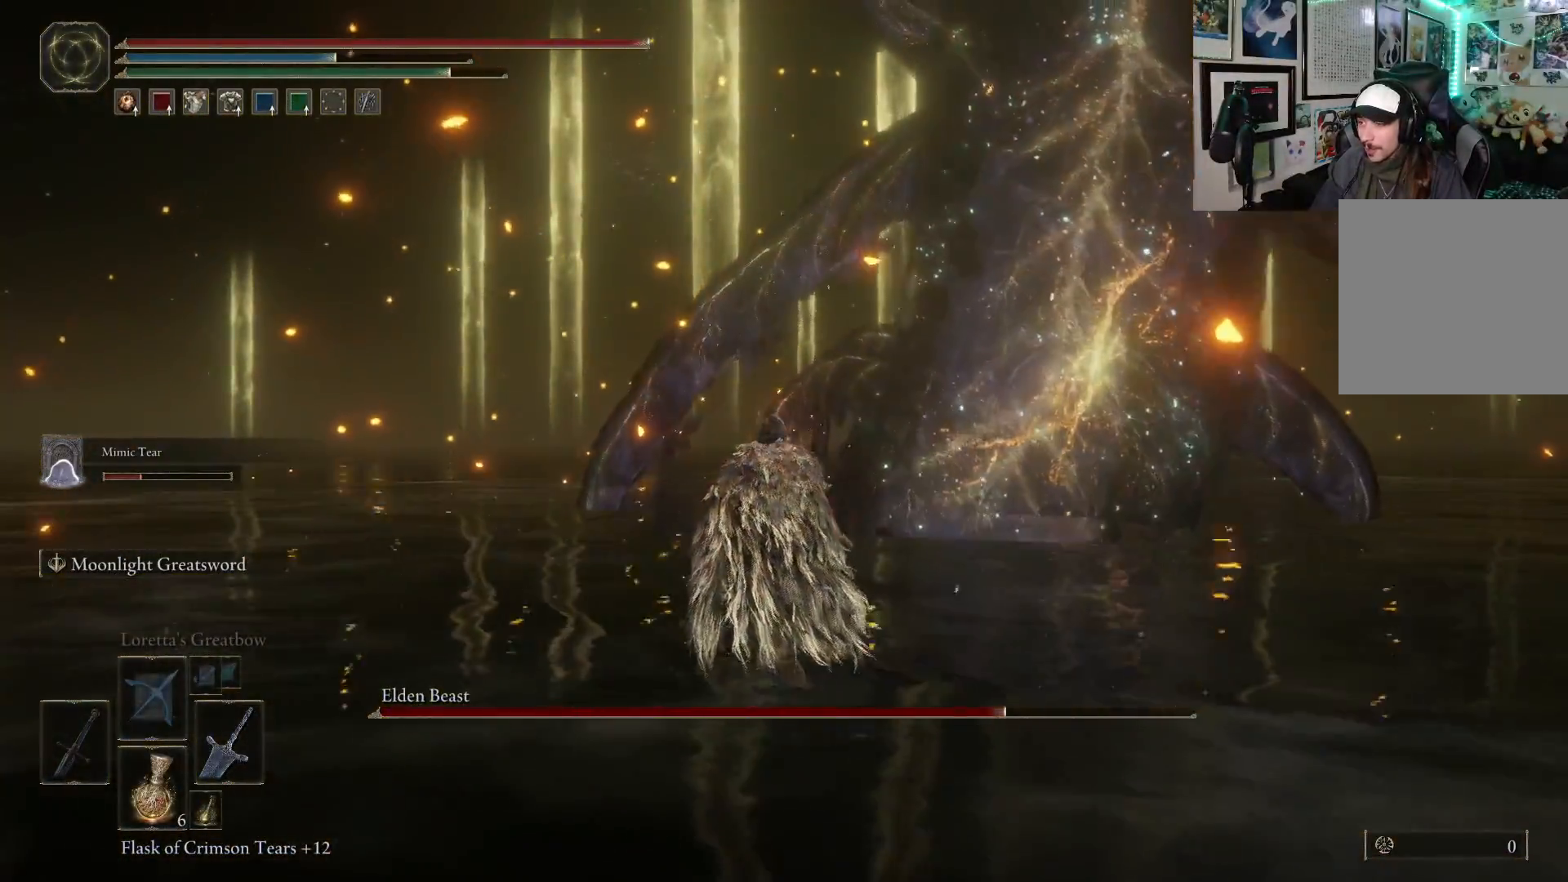
{"buttons": ["DPAD_DOWN"], "left_stick": "up", "right_stick": "center", "events": [[267, "B", "up"], [450, "DPAD_DOWN", "down"]]}
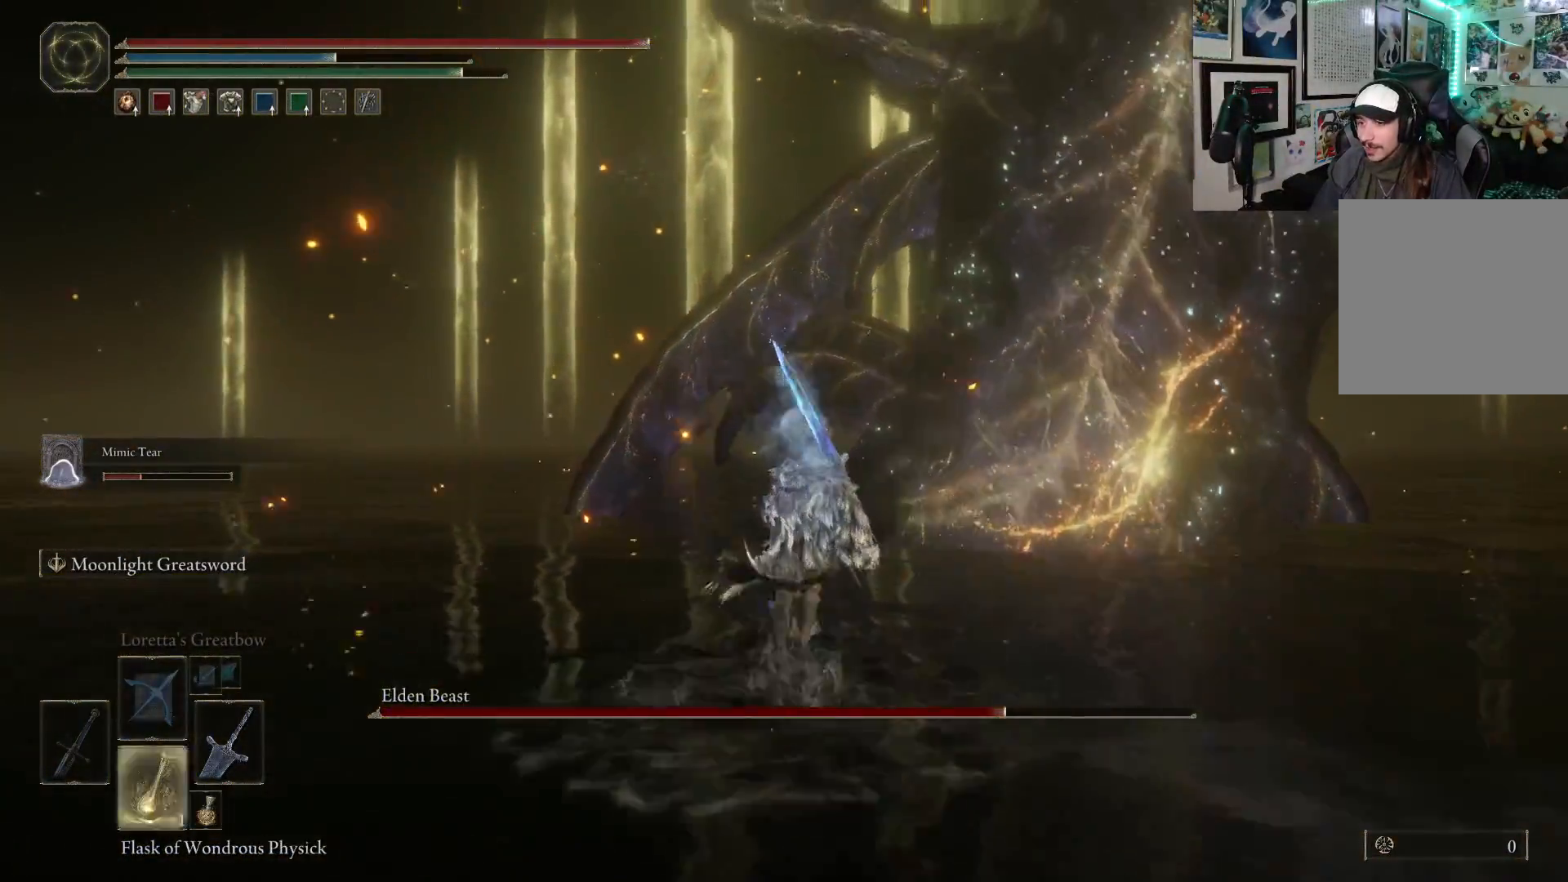
{"buttons": [], "left_stick": "up", "right_stick": "center", "events": [[33, "DPAD_DOWN", "up"], [100, "X", "down"], [183, "X", "up"]]}
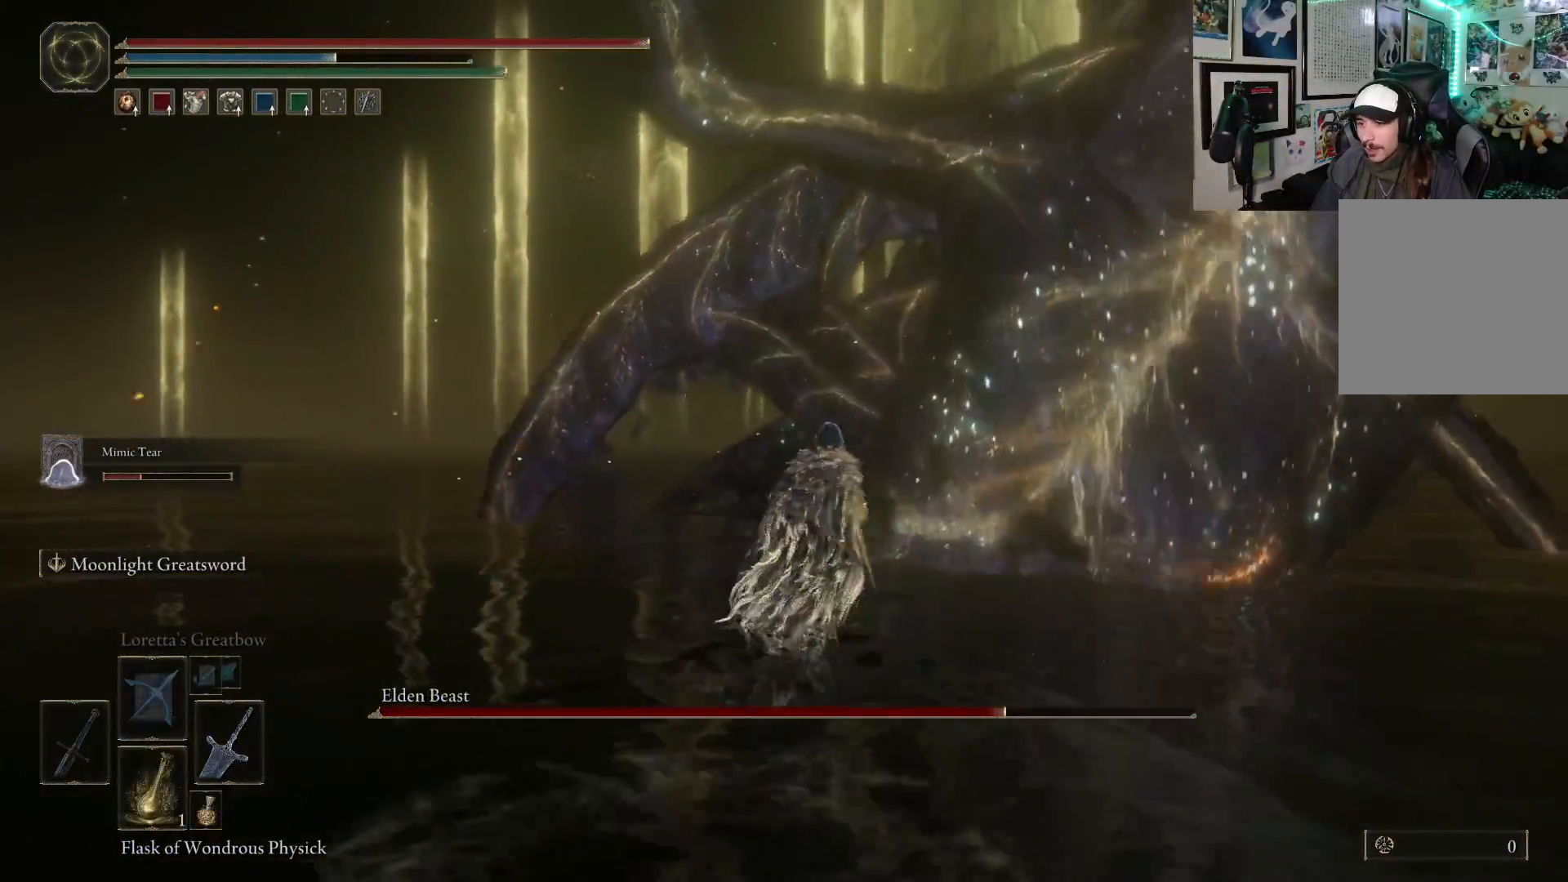
{"buttons": [], "left_stick": "up", "right_stick": "center", "events": [[67, "DPAD_DOWN", "down"], [150, "DPAD_DOWN", "up"]]}
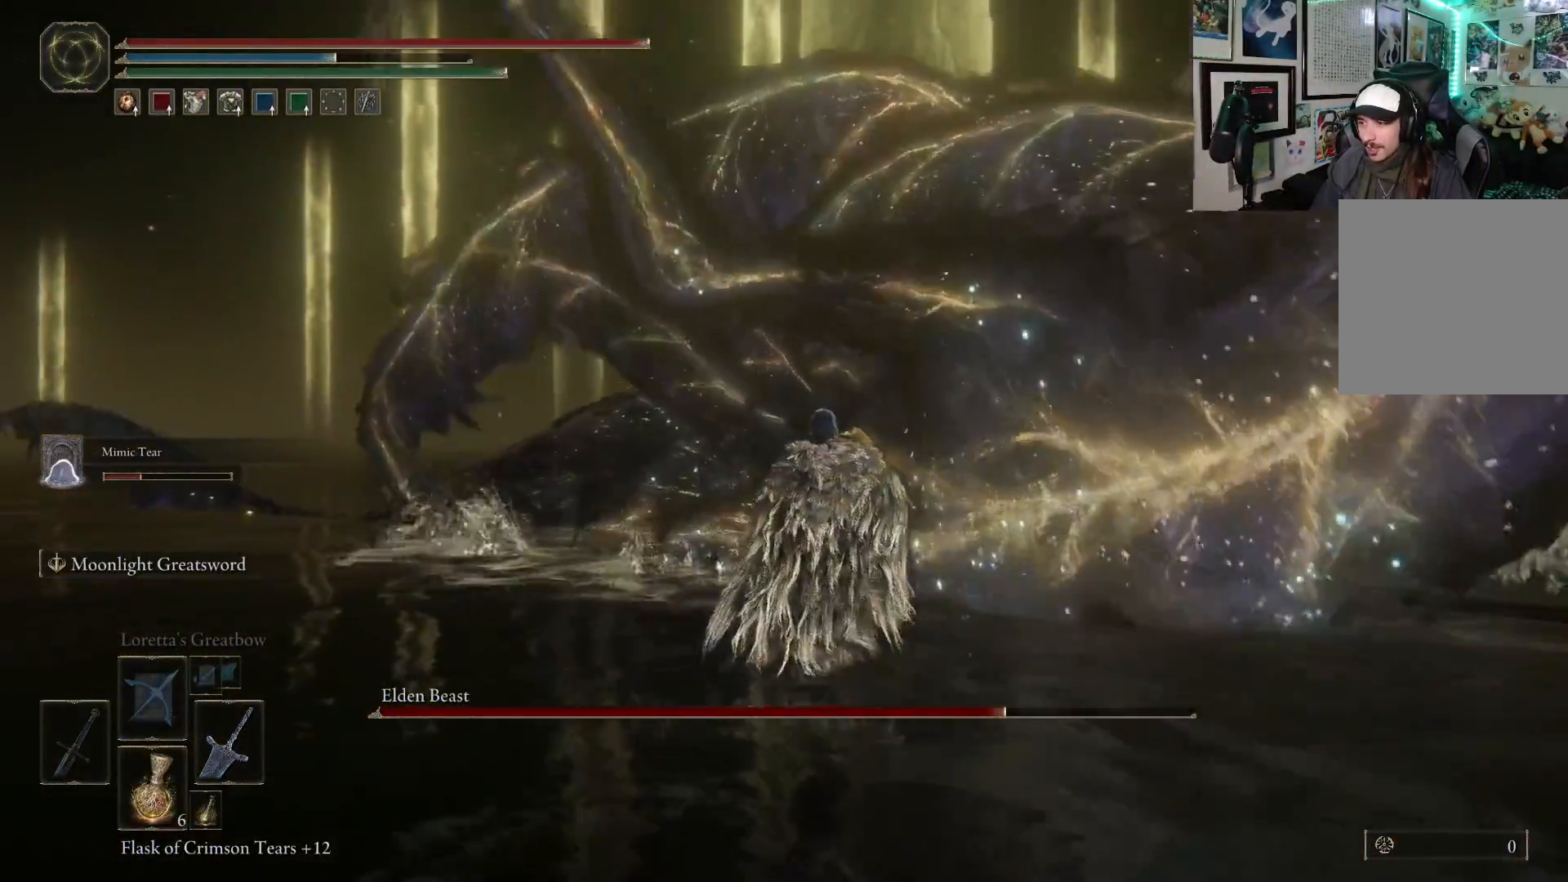
{"buttons": [], "left_stick": "right", "right_stick": "center", "events": [[83, "left_stick", "up-right"], [400, "left_stick", "right"]]}
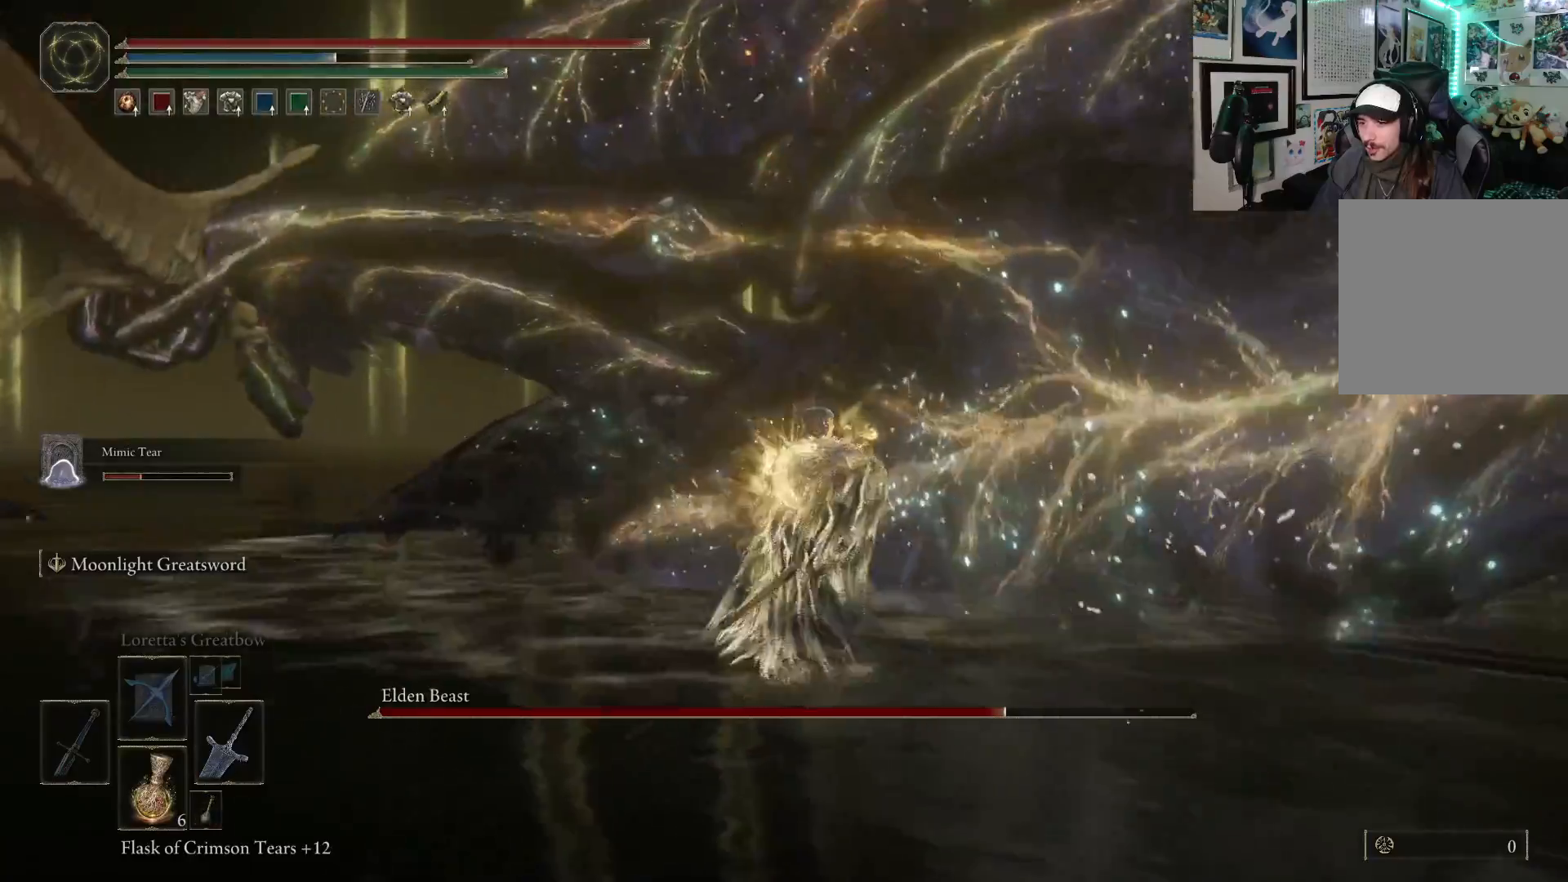
{"buttons": [], "left_stick": "up", "right_stick": "center", "events": [[150, "left_stick", "up-right"], [267, "R1", "down"], [283, "left_stick", "up"], [400, "R1", "up"]]}
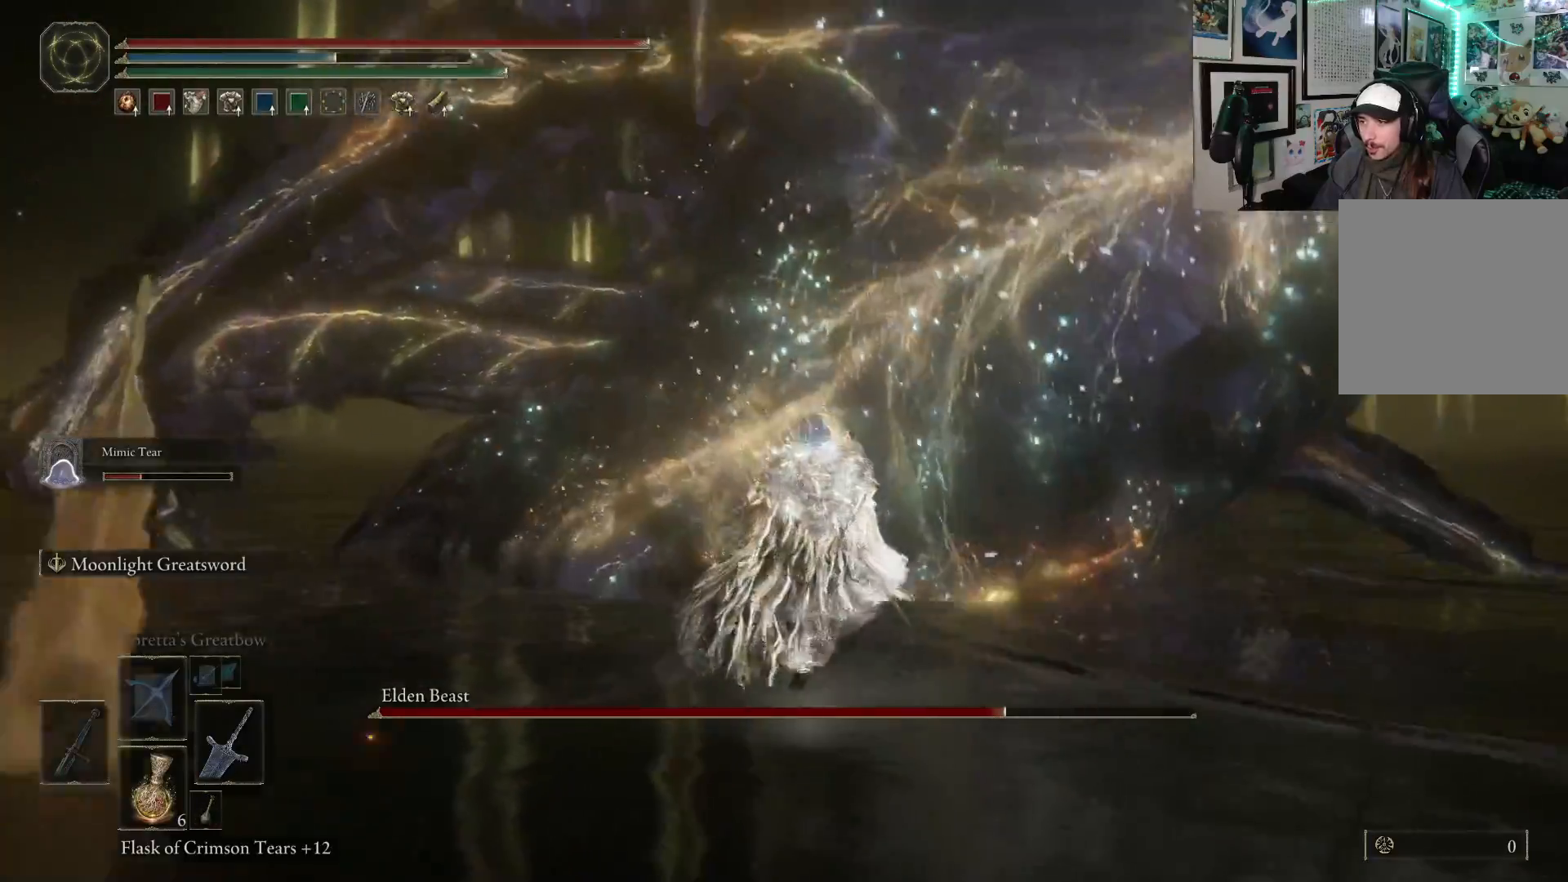
{"buttons": [], "left_stick": "up", "right_stick": "center", "events": [[50, "R1", "down"], [183, "R1", "up"], [317, "R1", "down"], [367, "right_stick", "up-left"], [433, "R1", "up"], [483, "right_stick", "center"]]}
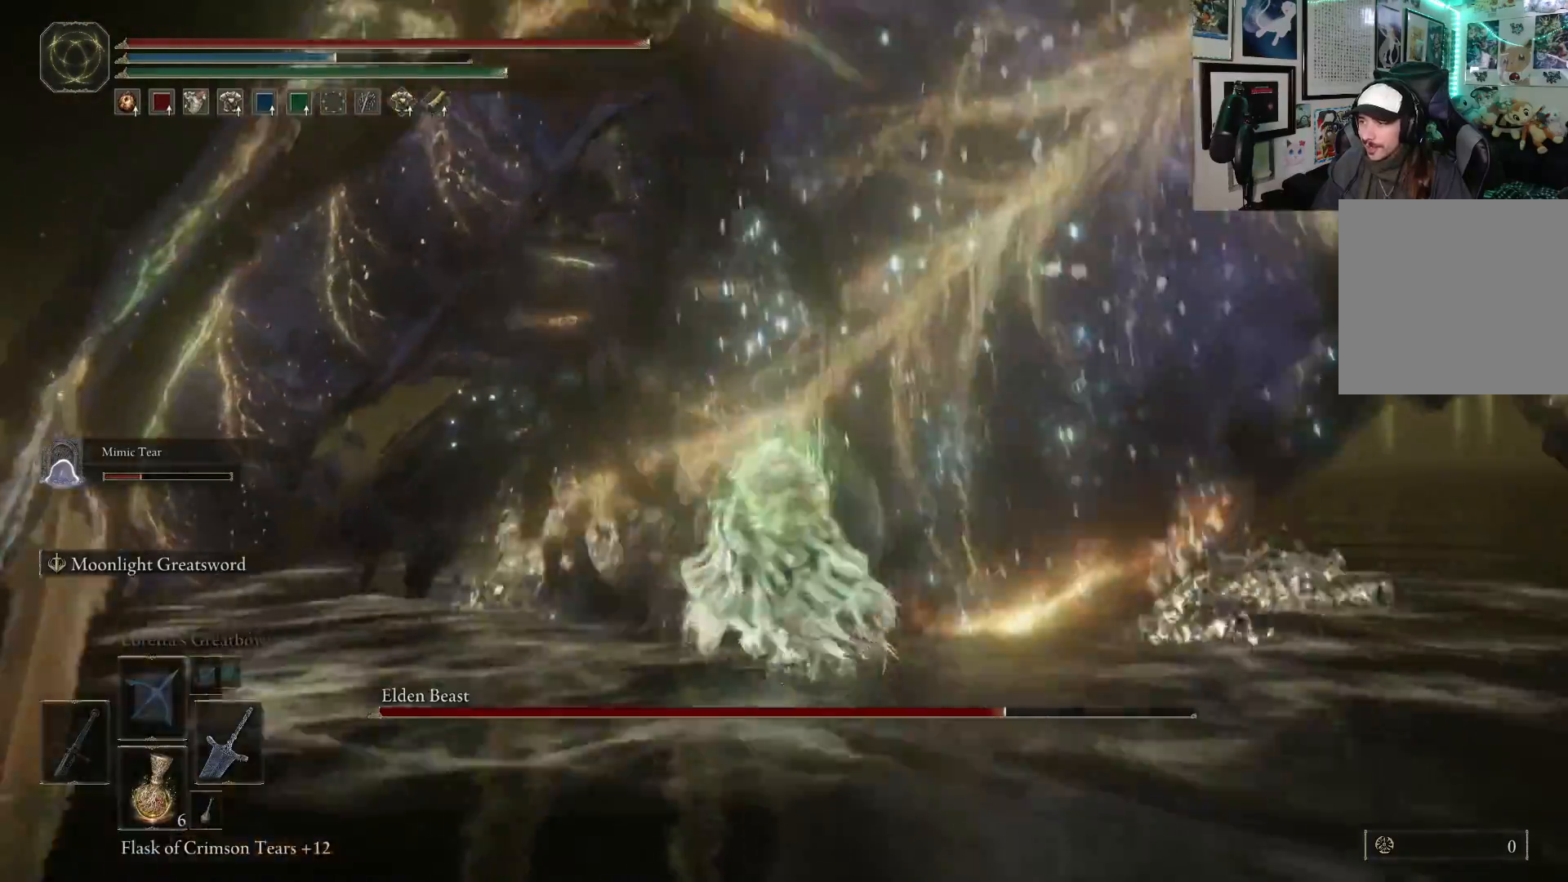
{"buttons": [], "left_stick": "up", "right_stick": "left", "events": [[50, "R1", "down"], [150, "R1", "up"], [483, "right_stick", "left"]]}
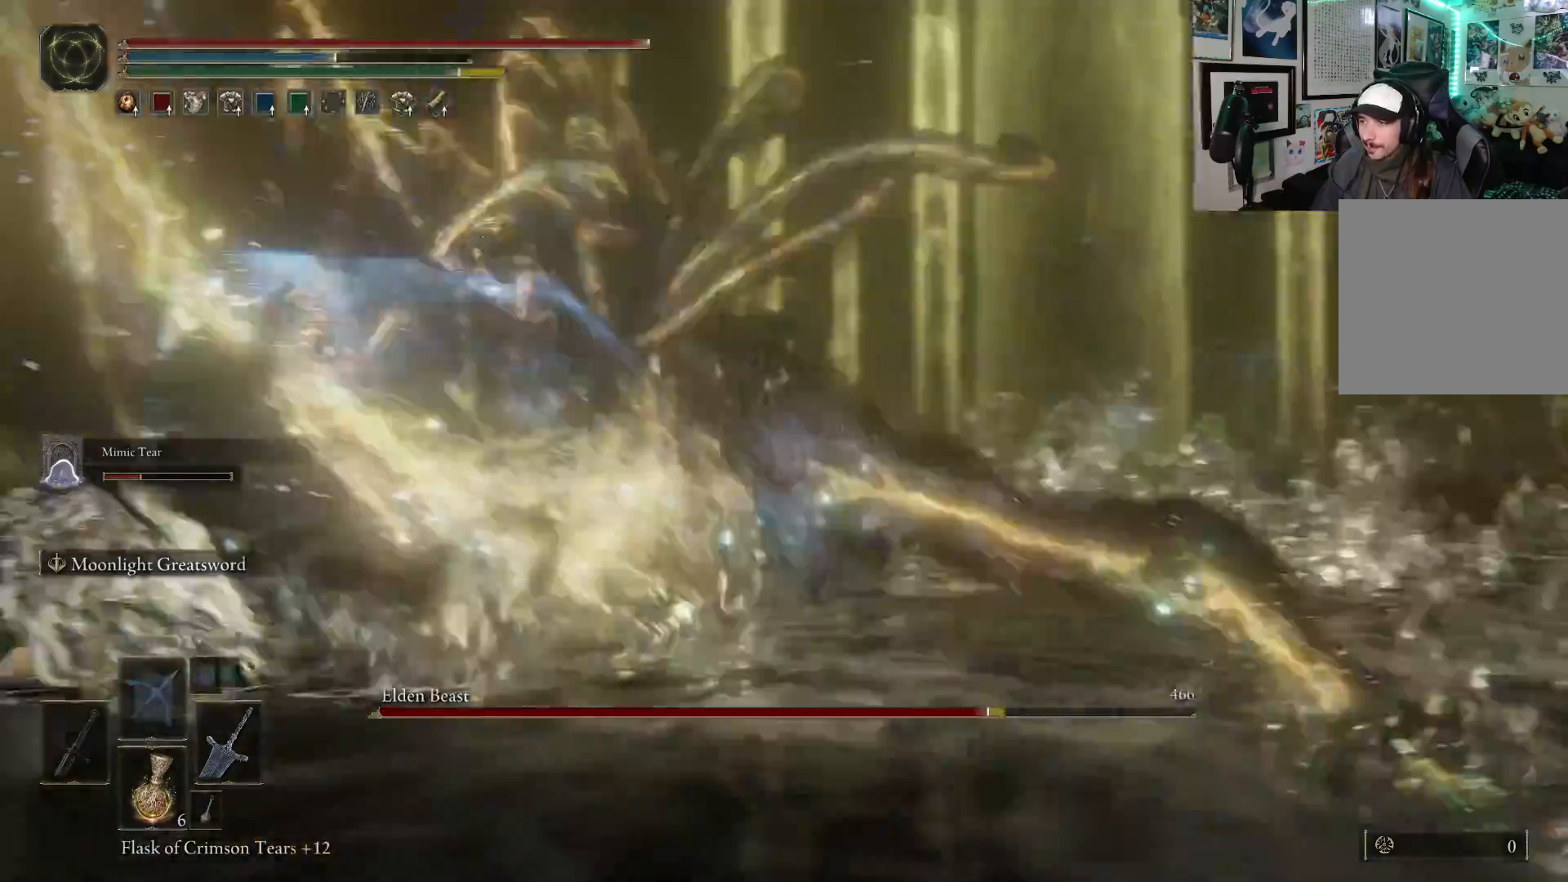
{"buttons": [], "left_stick": "up-right", "right_stick": "up-right", "events": [[183, "right_stick", "center"], [367, "right_stick", "up-right"], [417, "left_stick", "up-right"]]}
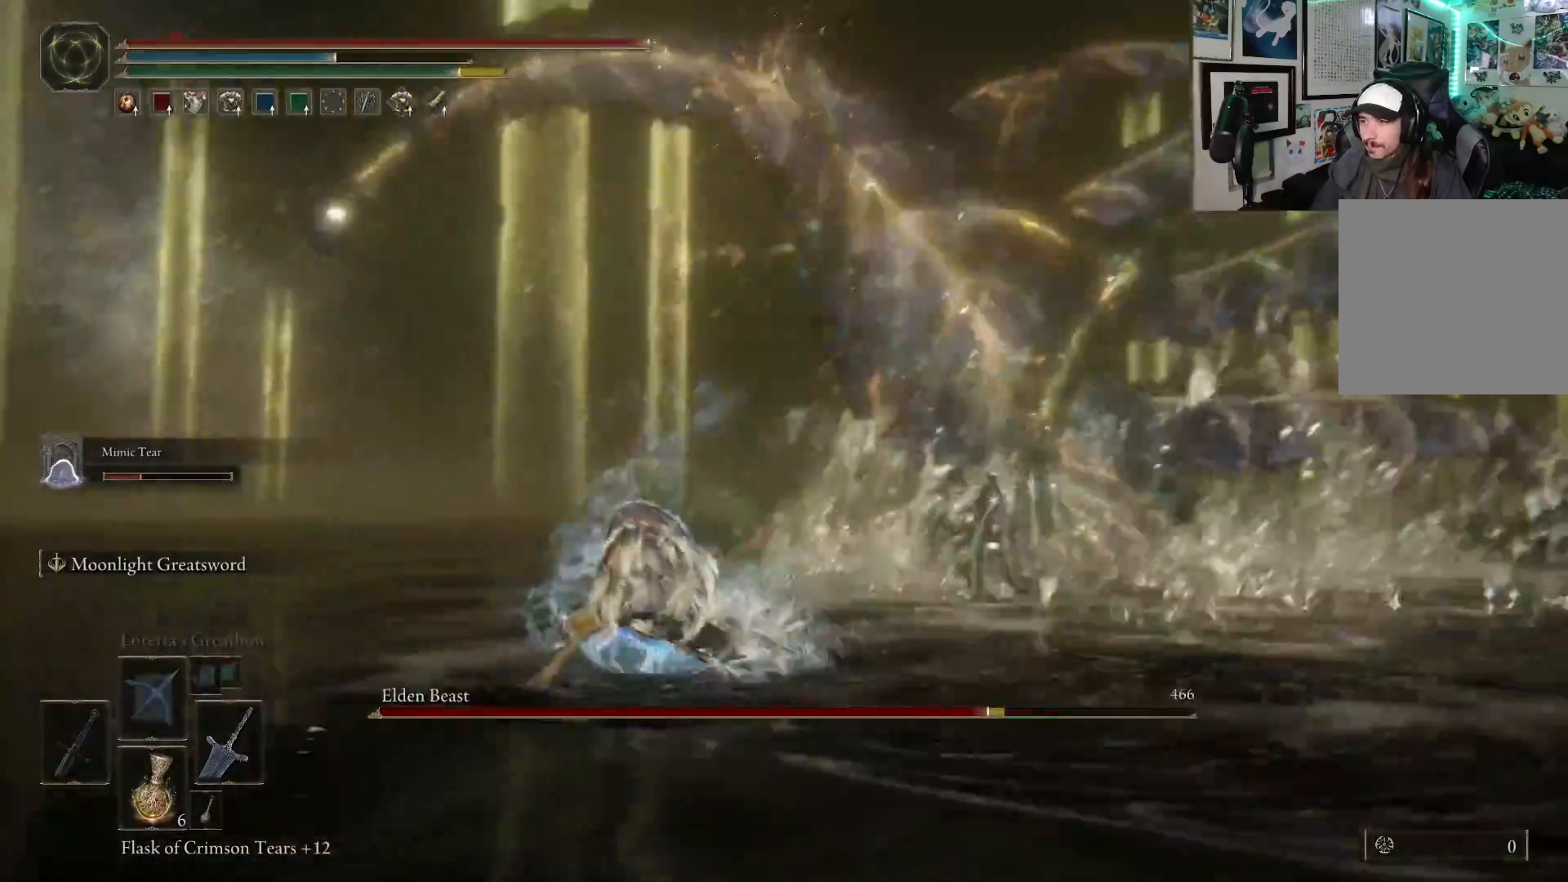
{"buttons": [], "left_stick": "up", "right_stick": "center", "events": [[100, "left_stick", "up"], [117, "right_stick", "center"]]}
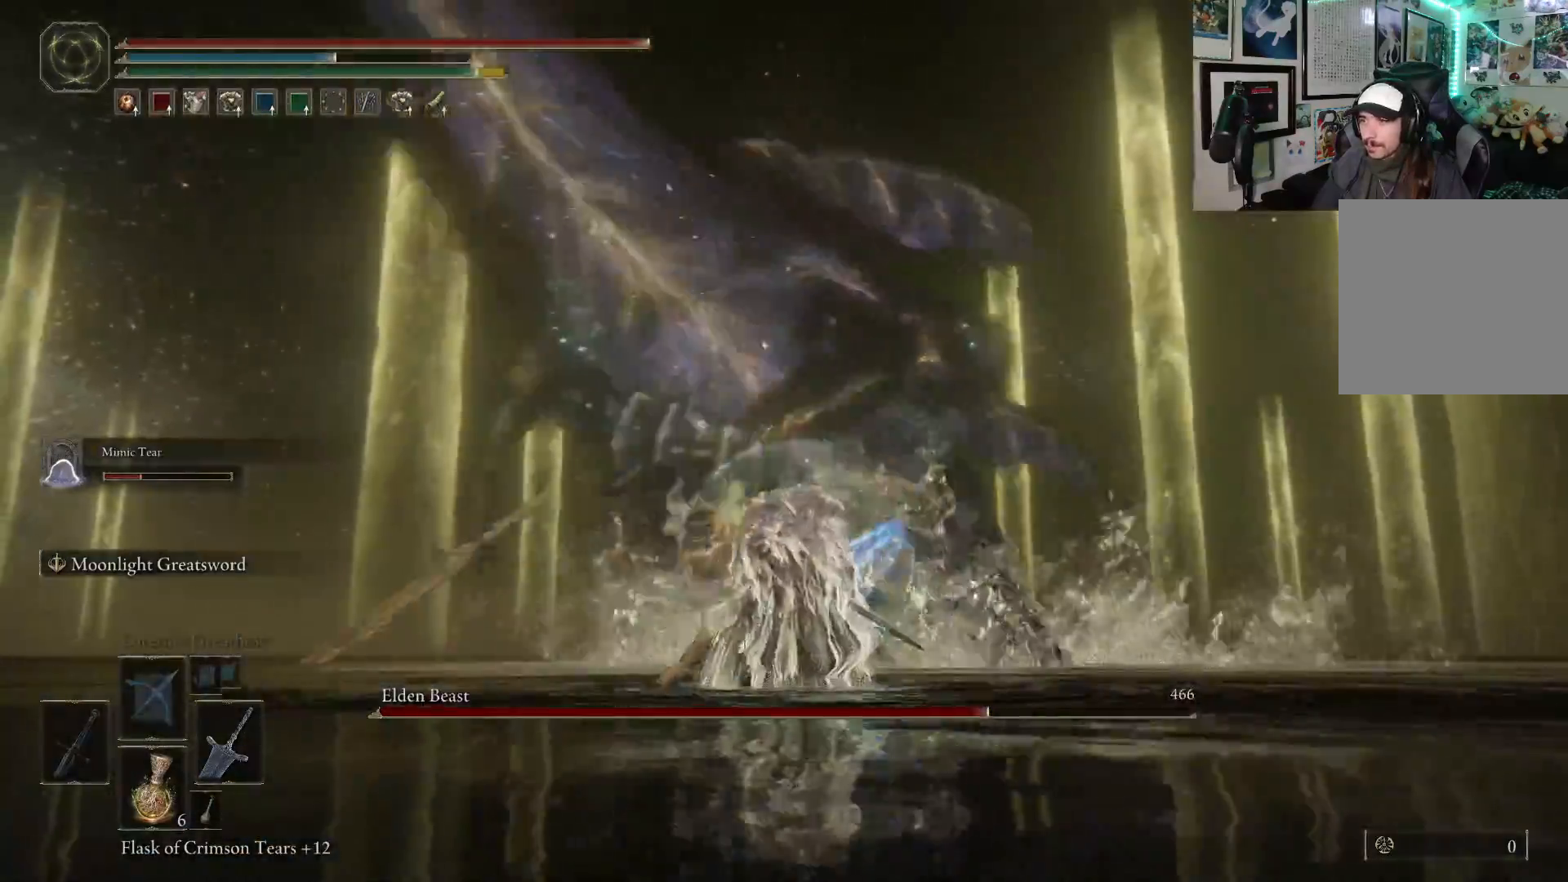
{"buttons": [], "left_stick": "up-left", "right_stick": "left", "events": [[233, "B", "down"], [317, "B", "up"], [367, "left_stick", "up-left"], [500, "right_stick", "left"]]}
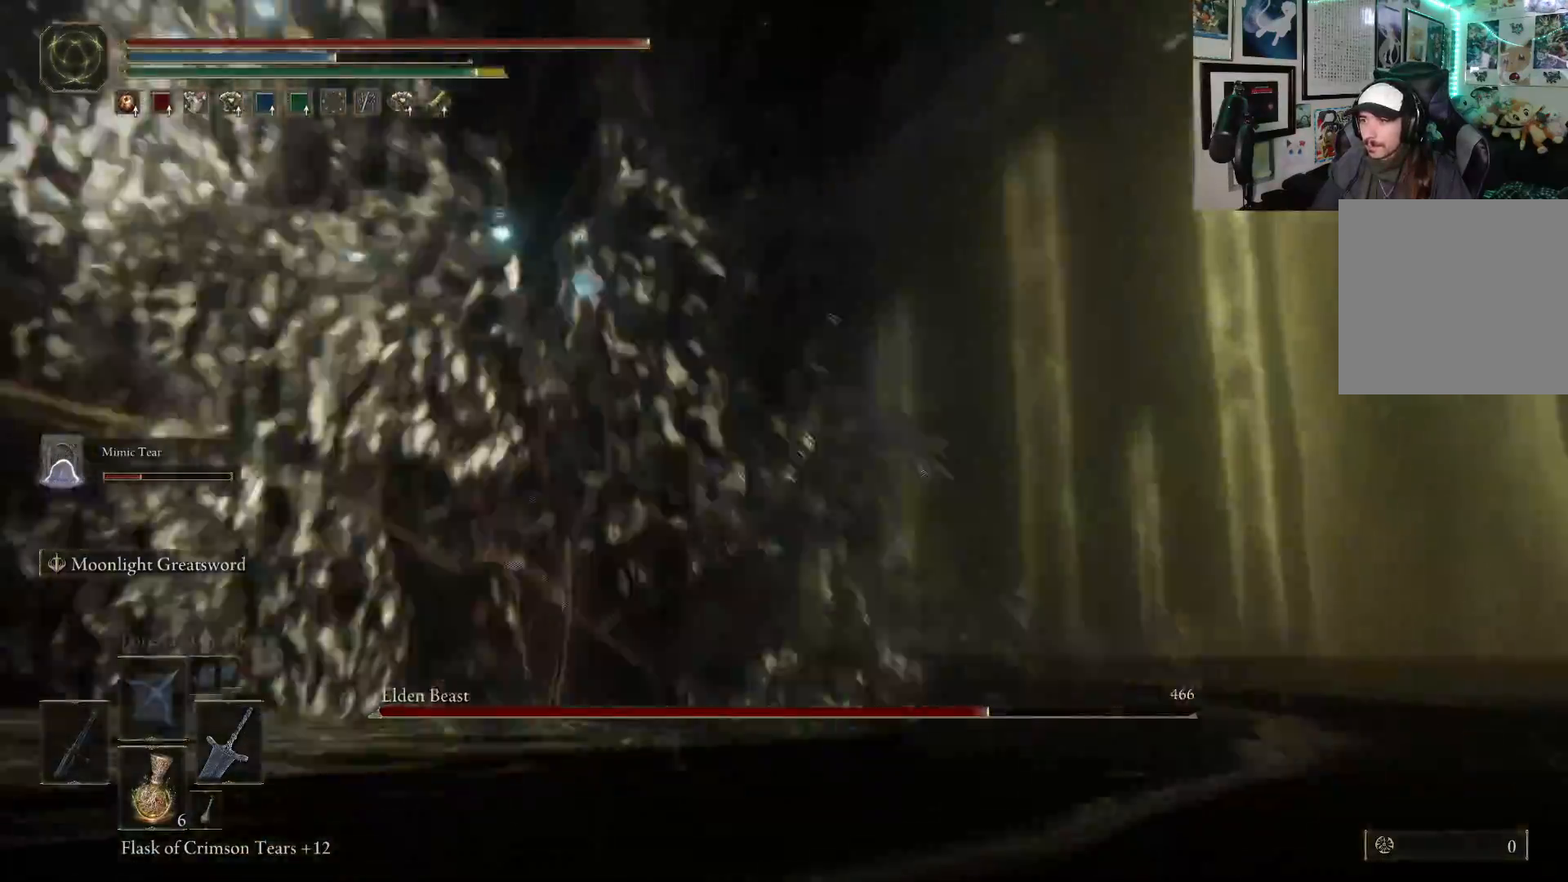
{"buttons": [], "left_stick": "down-left", "right_stick": "left", "events": [[133, "left_stick", "left"], [367, "left_stick", "down-left"]]}
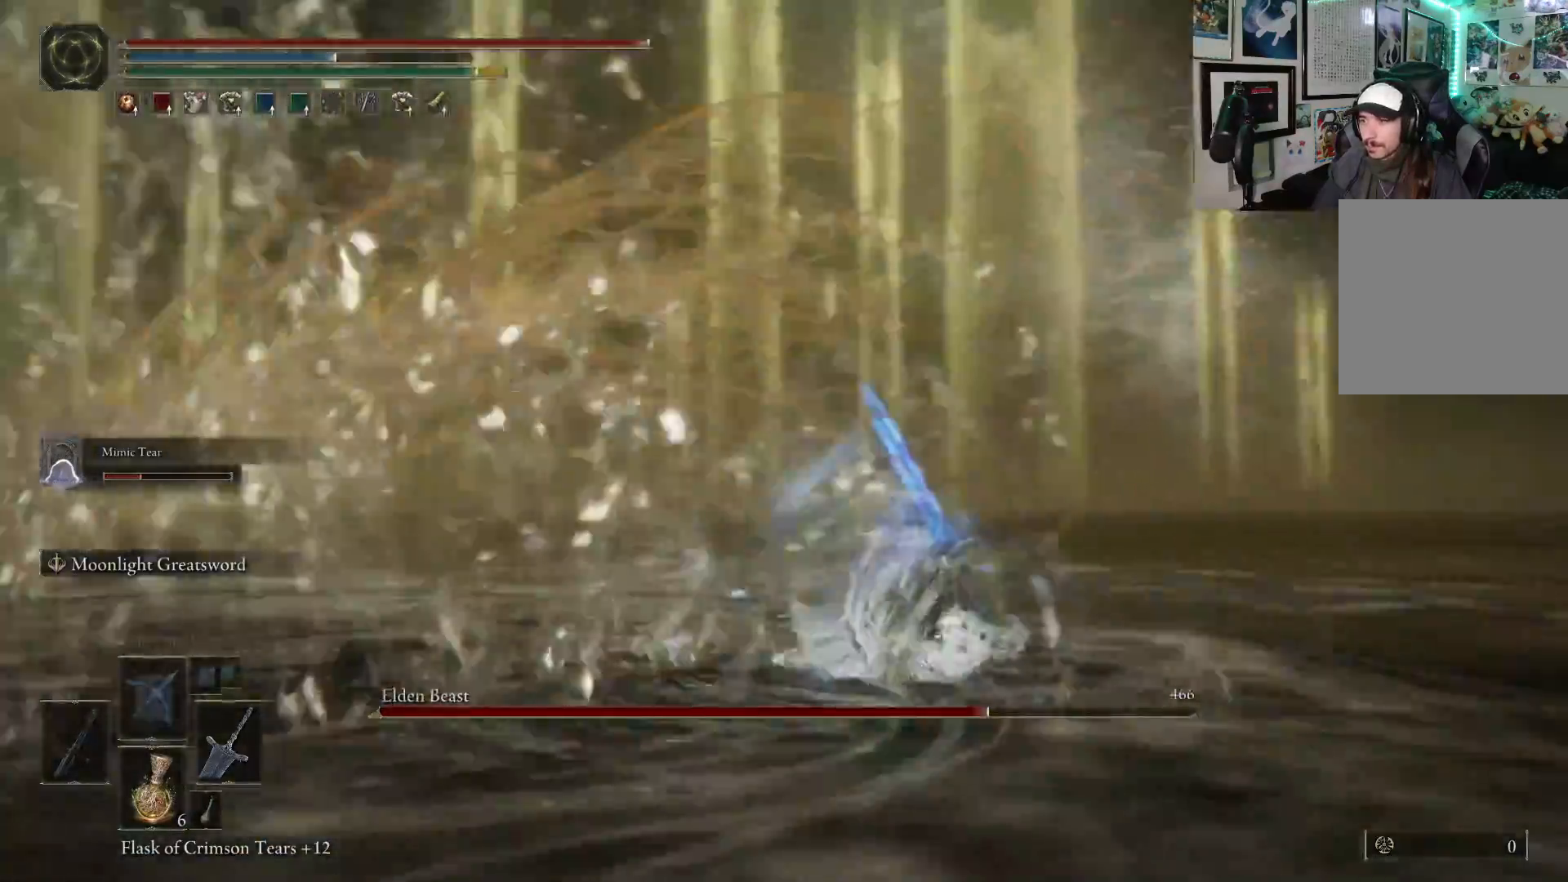
{"buttons": [], "left_stick": "up-left", "right_stick": "center", "events": [[67, "left_stick", "left"], [183, "left_stick", "up-left"], [433, "right_stick", "center"]]}
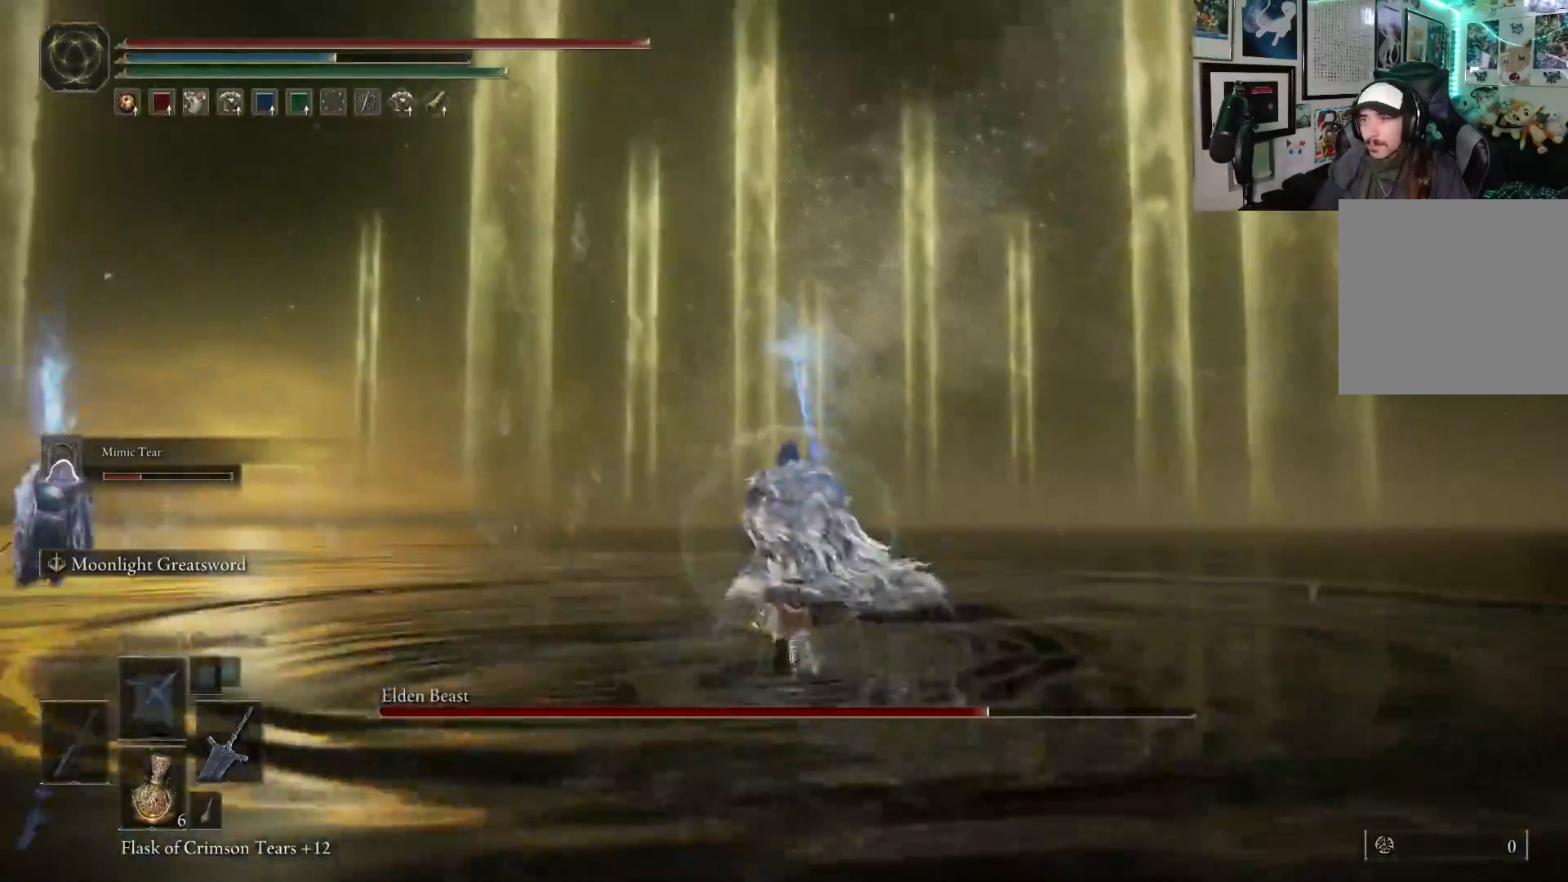
{"buttons": ["B"], "left_stick": "left", "right_stick": "center", "events": [[83, "B", "down"], [500, "left_stick", "left"]]}
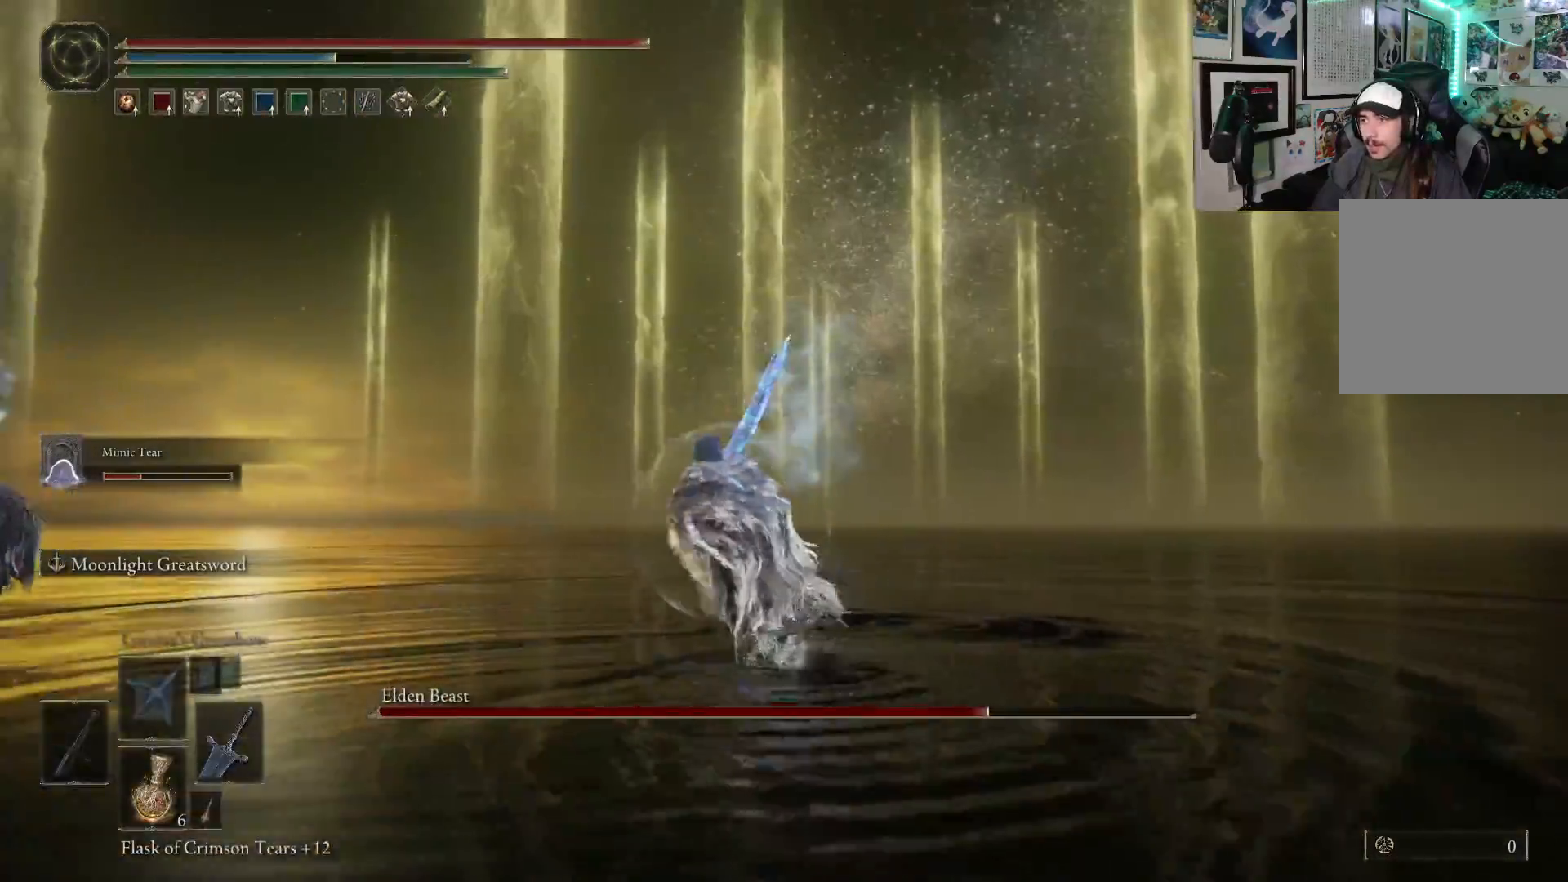
{"buttons": ["B"], "left_stick": "up-left", "right_stick": "center", "events": [[317, "left_stick", "up-left"]]}
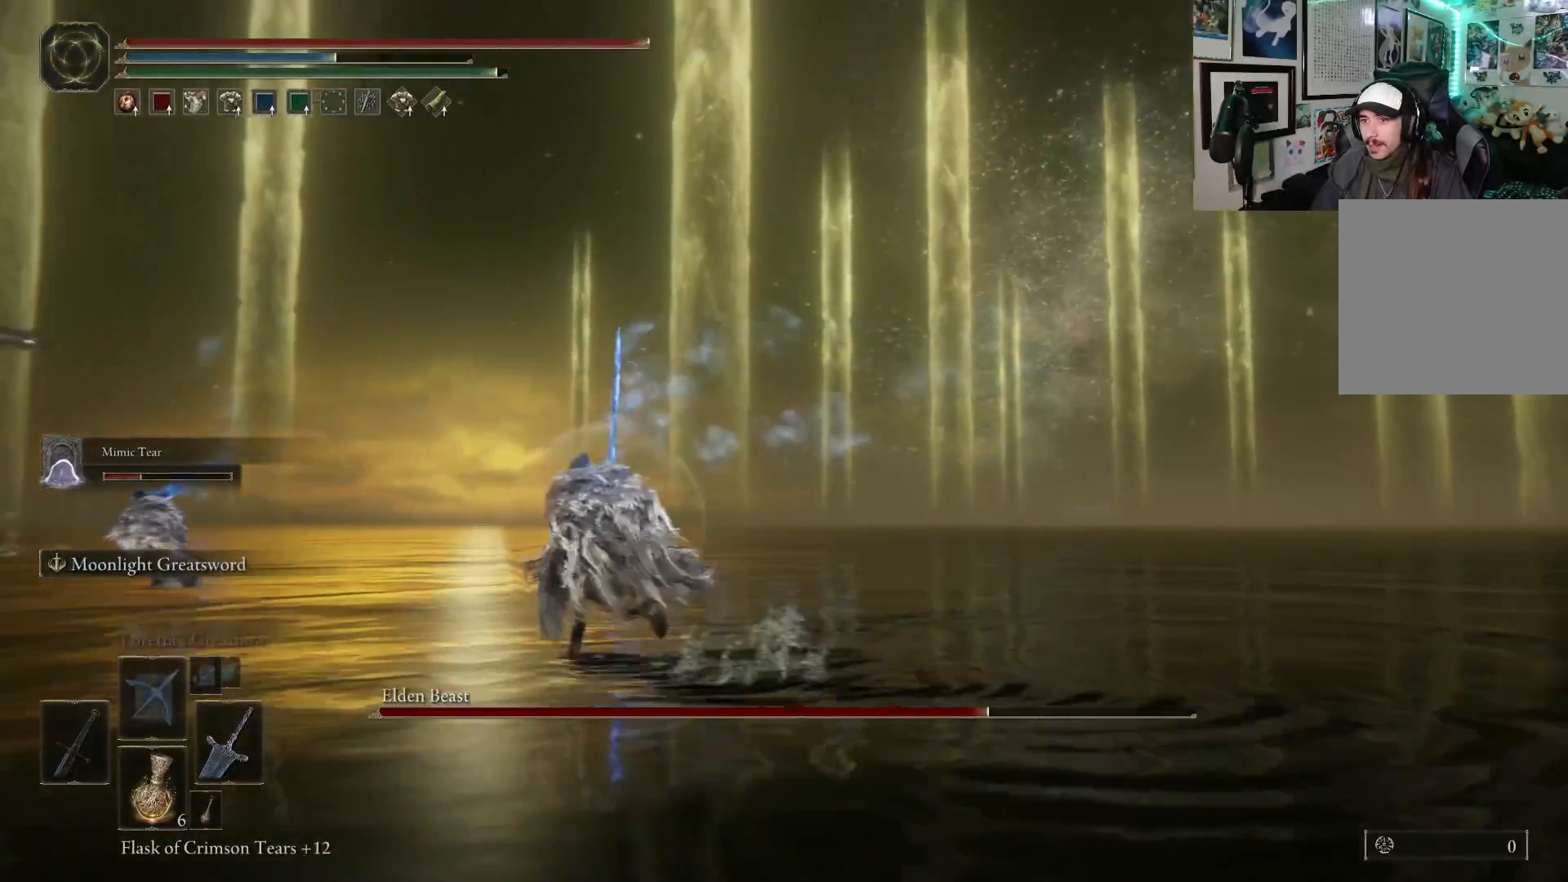
{"buttons": ["B"], "left_stick": "up", "right_stick": "center", "events": [[67, "right_stick", "left"], [133, "left_stick", "up"], [433, "right_stick", "center"]]}
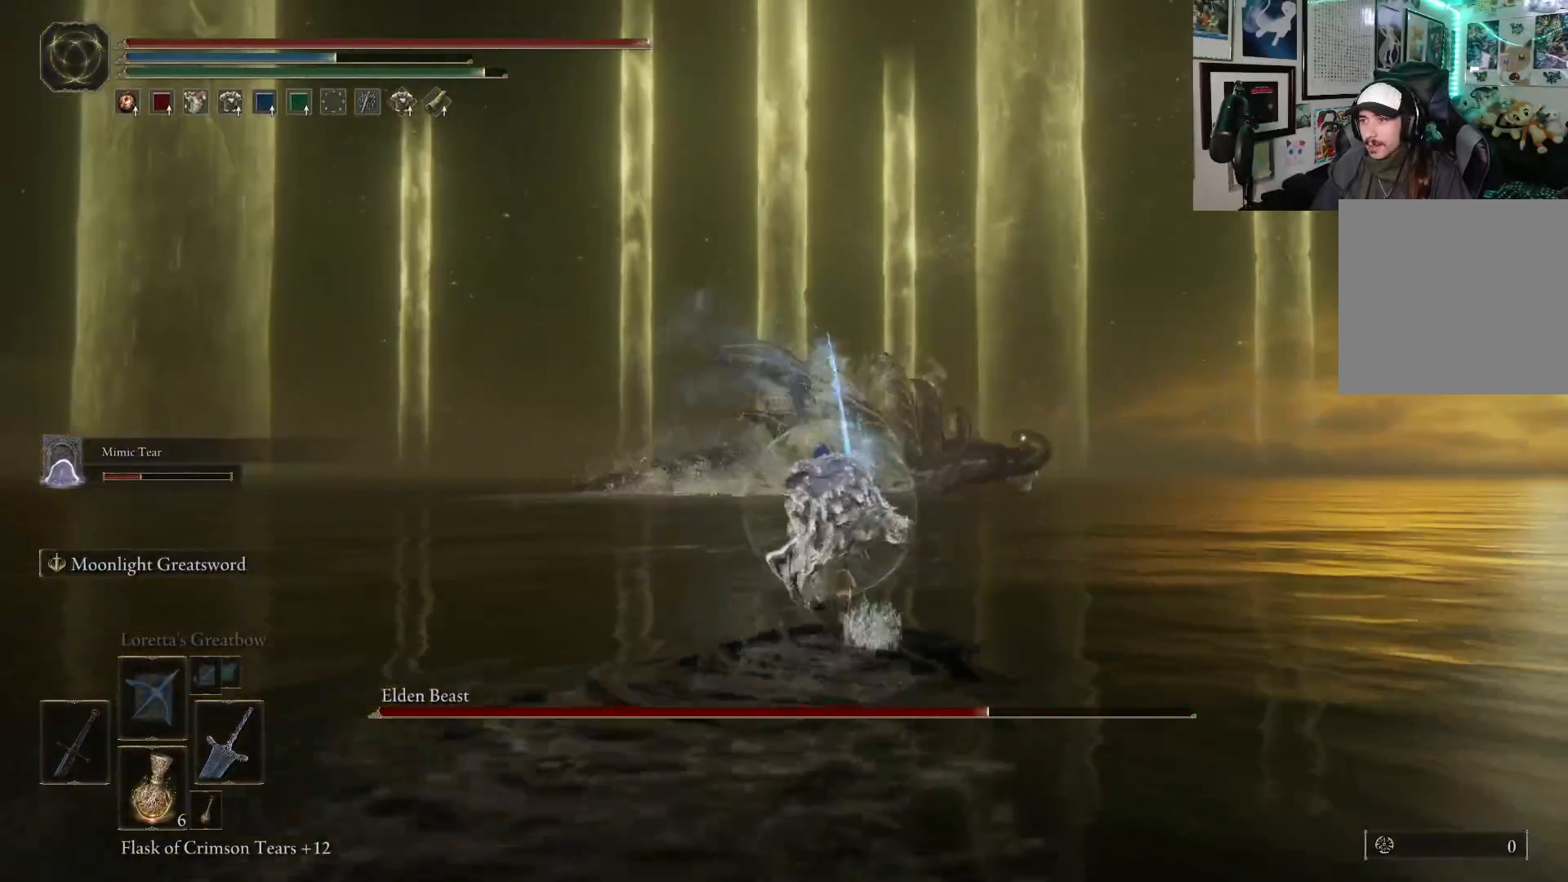
{"buttons": ["B"], "left_stick": "up", "right_stick": "center", "events": []}
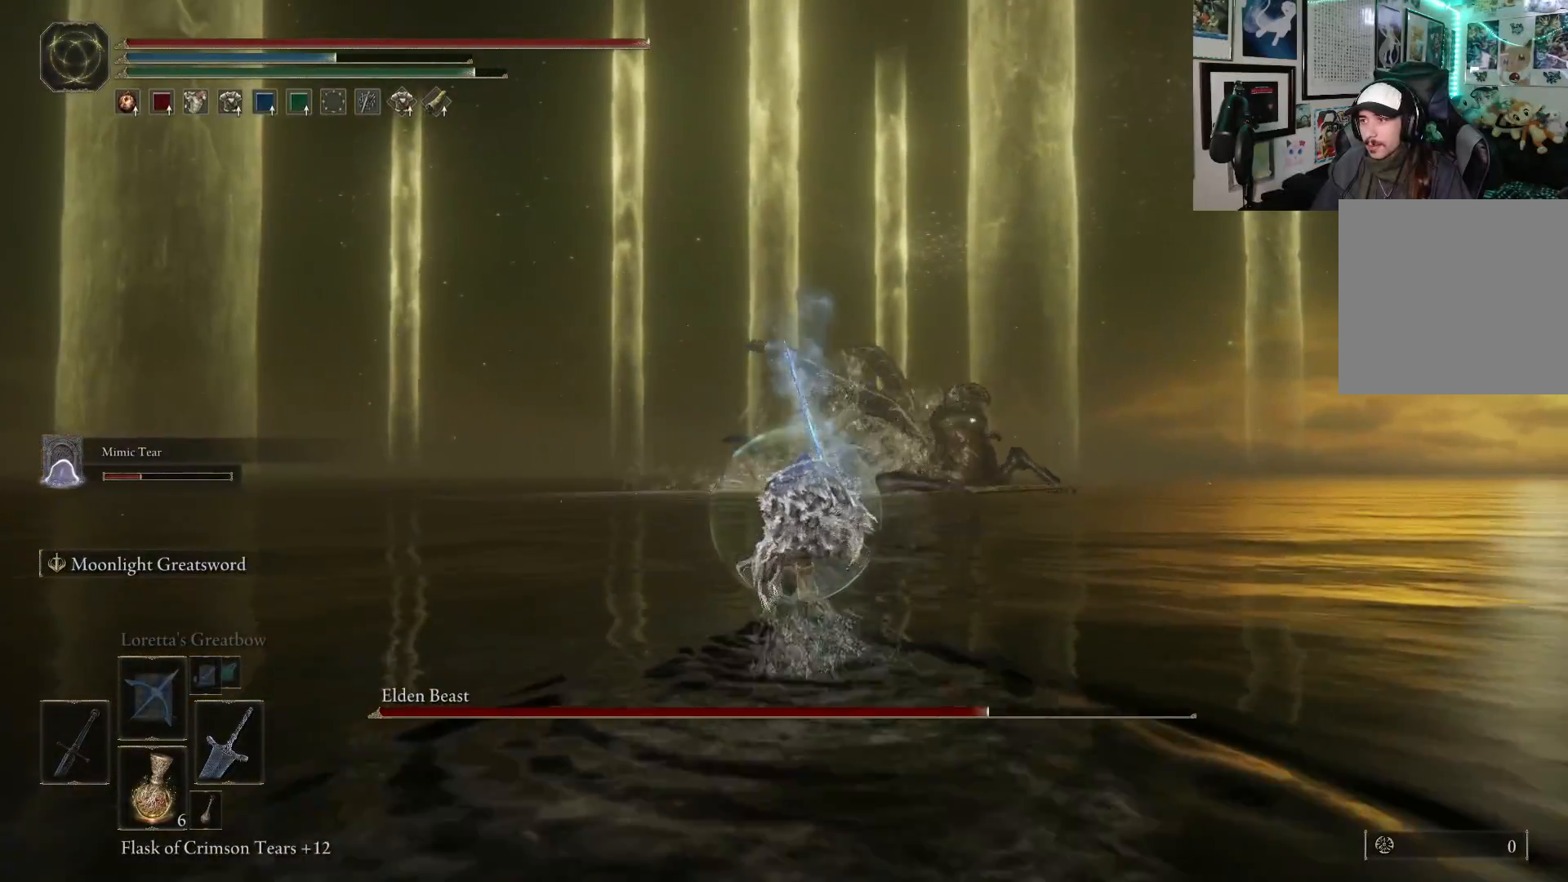
{"buttons": ["B"], "left_stick": "up", "right_stick": "center", "events": []}
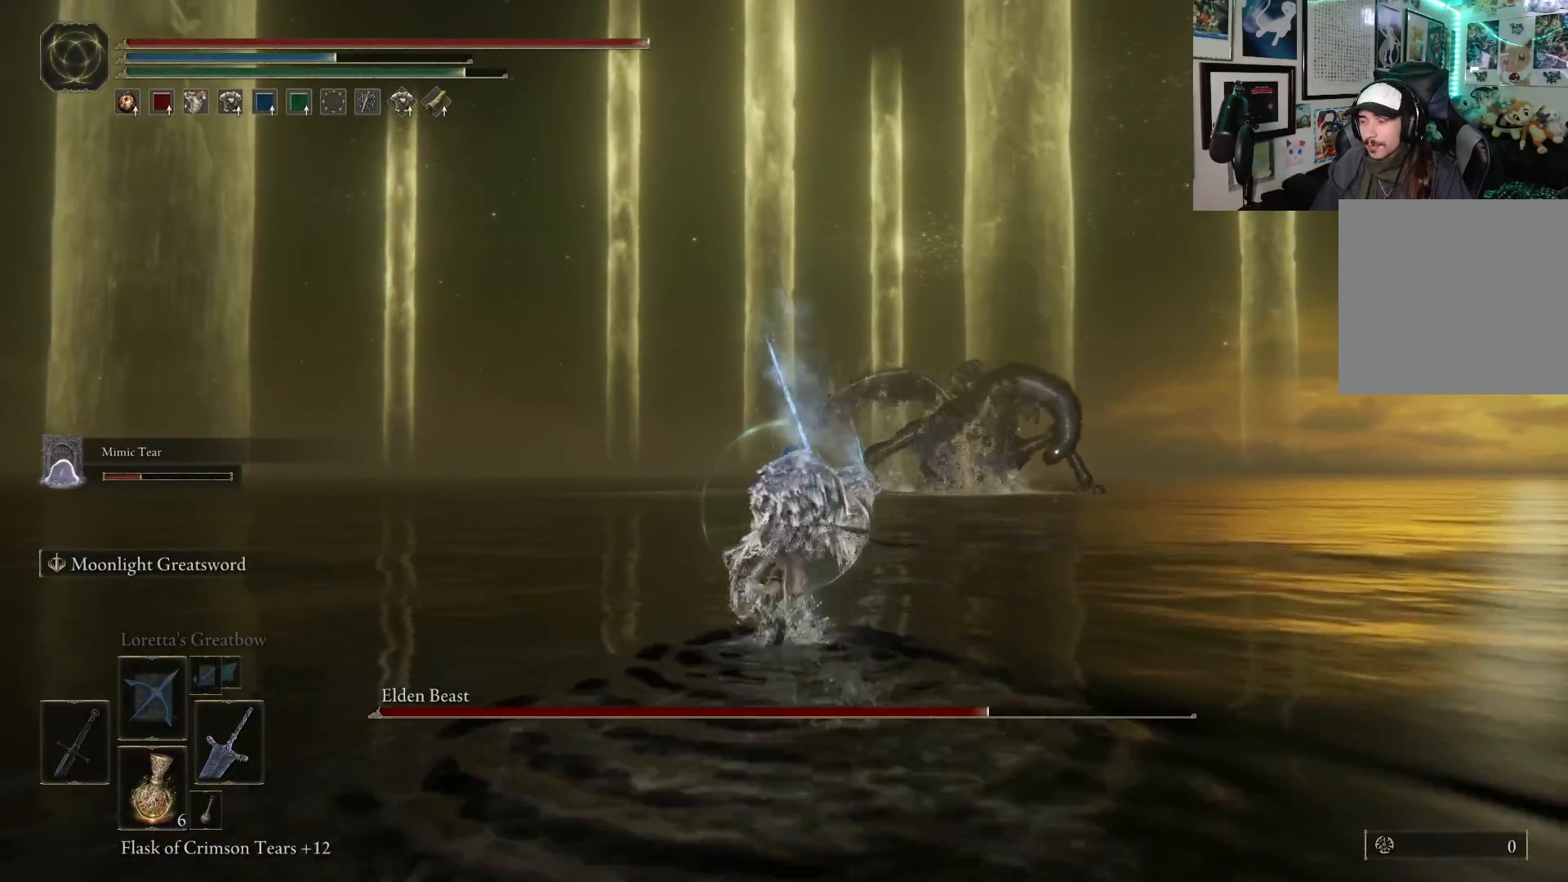
{"buttons": ["B"], "left_stick": "up", "right_stick": "center", "events": []}
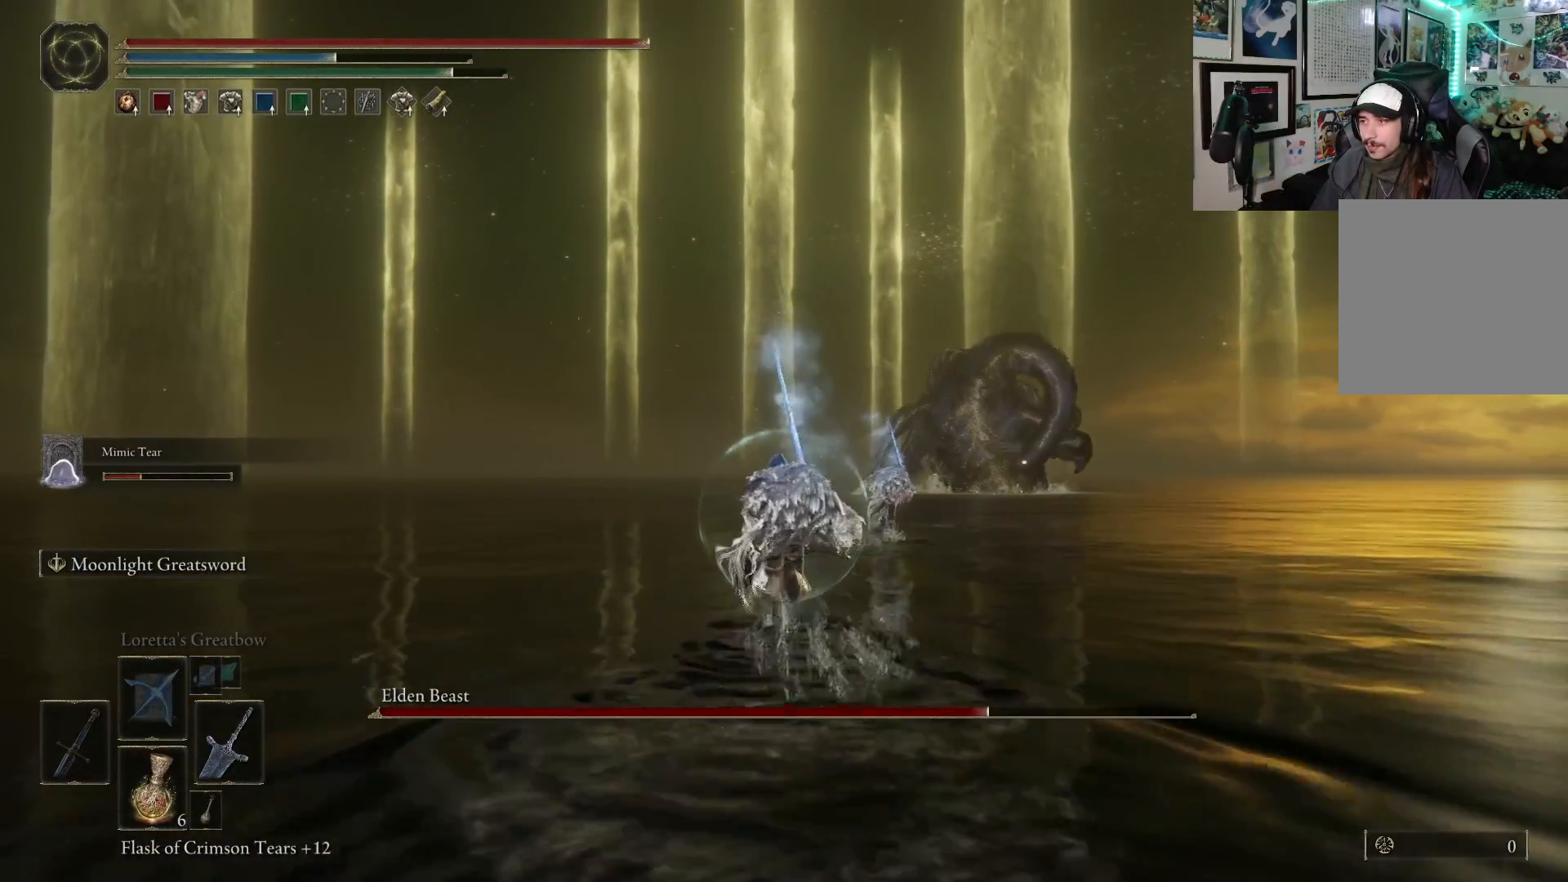
{"buttons": ["B"], "left_stick": "up", "right_stick": "center", "events": []}
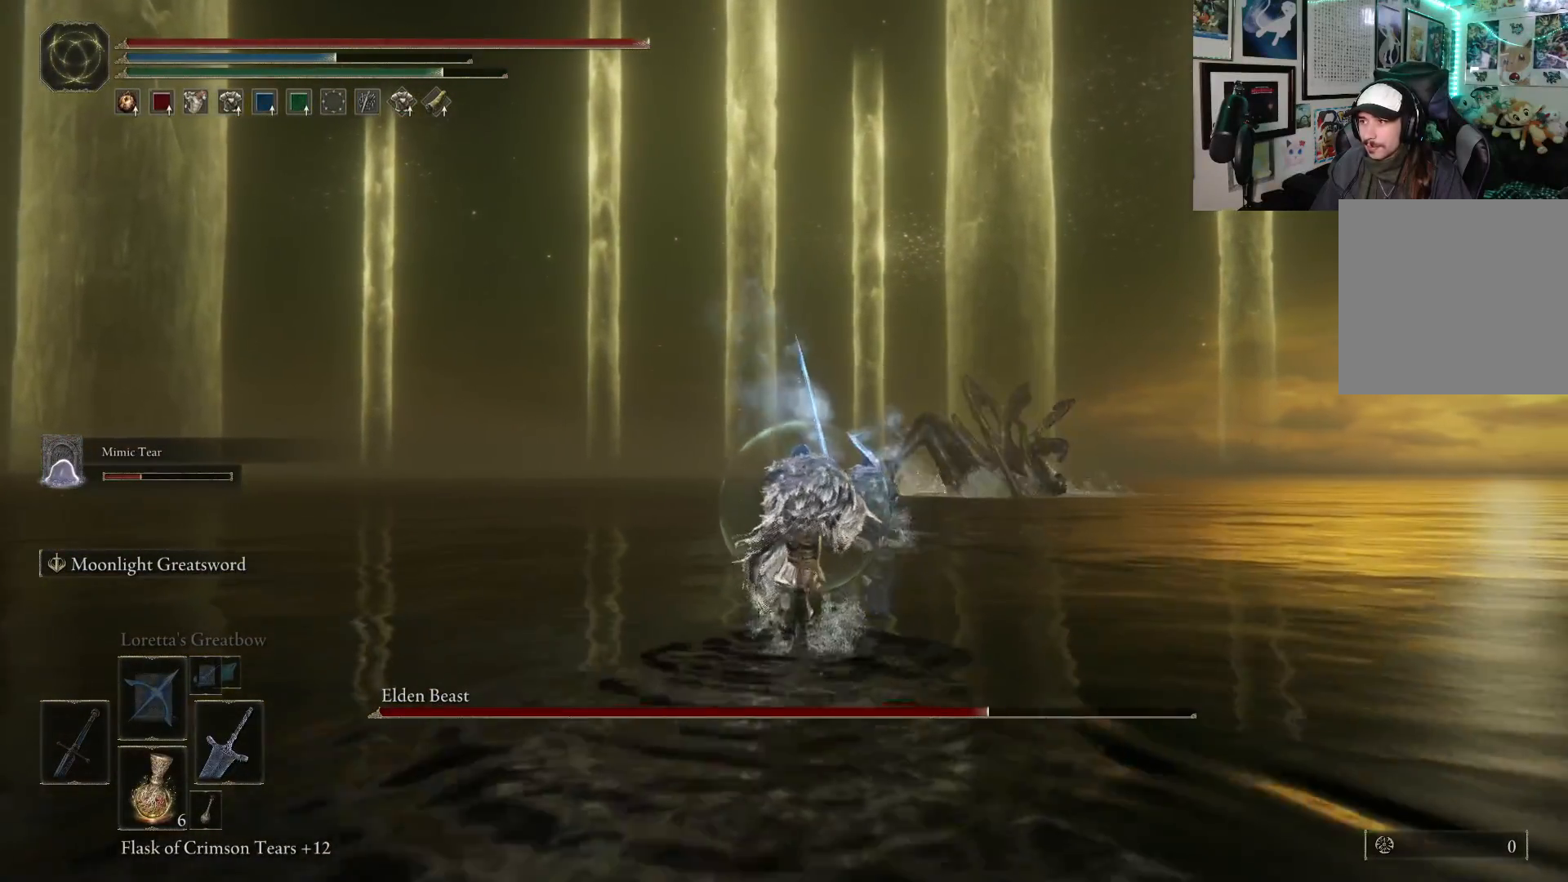
{"buttons": ["B"], "left_stick": "up", "right_stick": "center", "events": []}
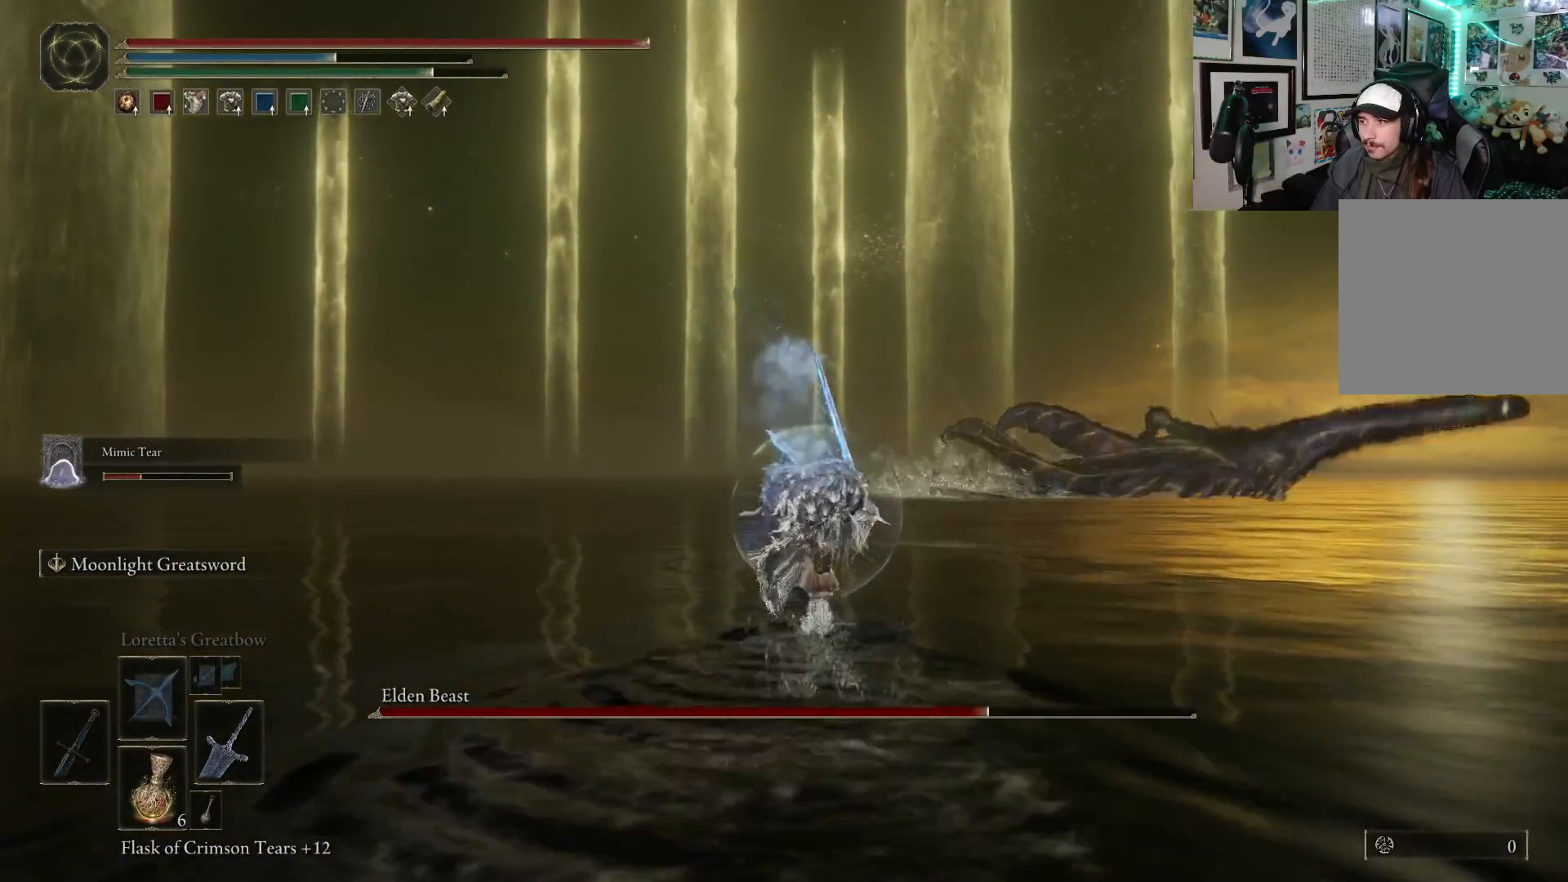
{"buttons": ["B"], "left_stick": "up", "right_stick": "center", "events": [[117, "left_stick", "up-right"], [167, "right_stick", "right"], [300, "left_stick", "up"], [350, "right_stick", "center"]]}
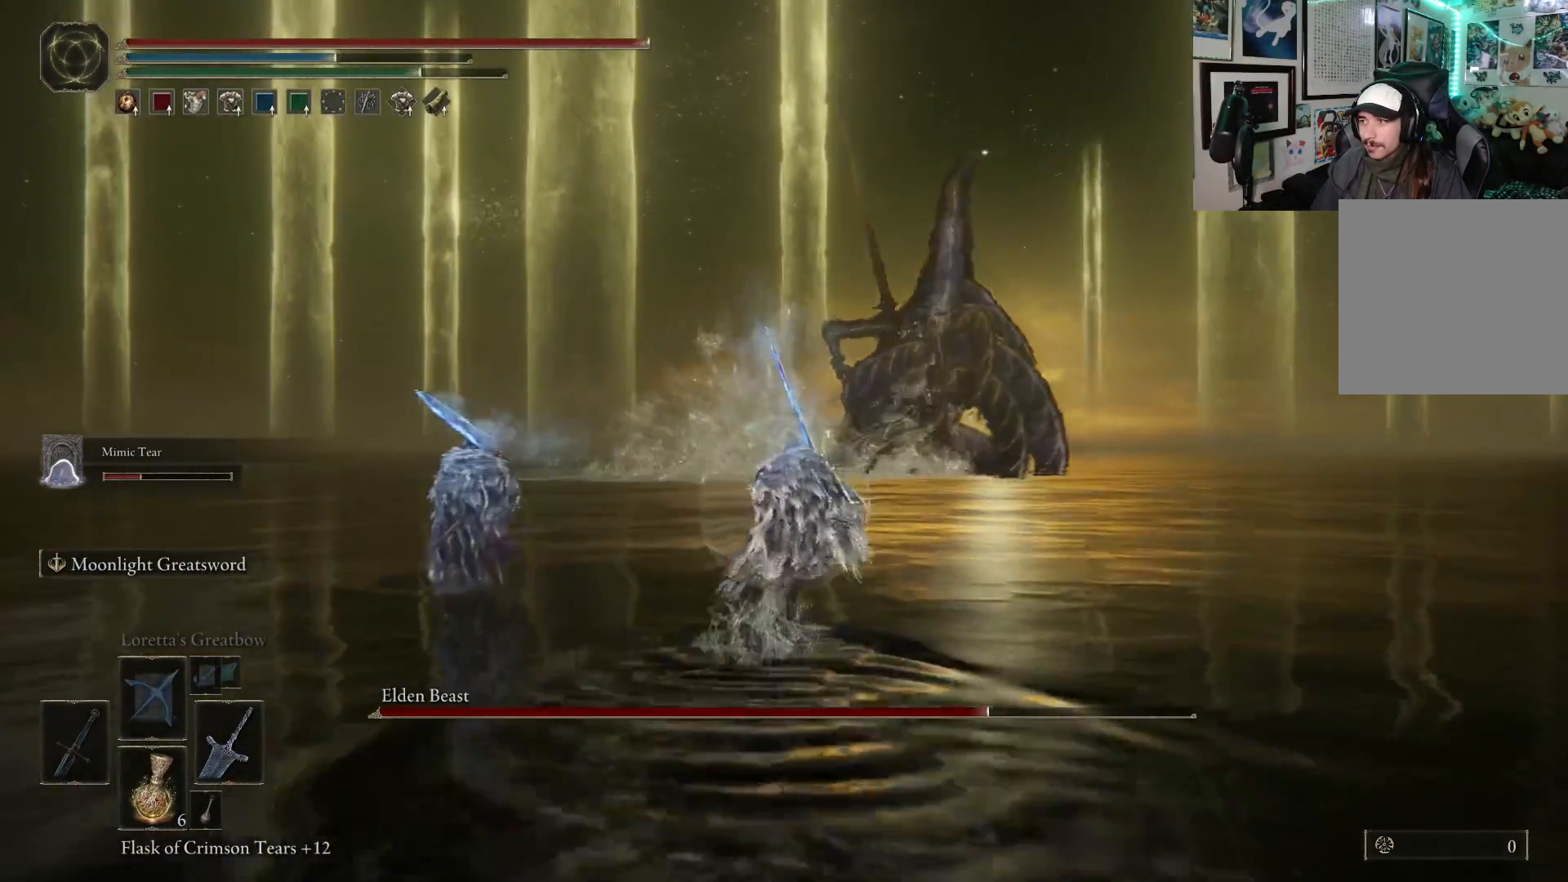
{"buttons": ["B"], "left_stick": "up", "right_stick": "center", "events": [[117, "right_stick", "up"], [283, "right_stick", "center"]]}
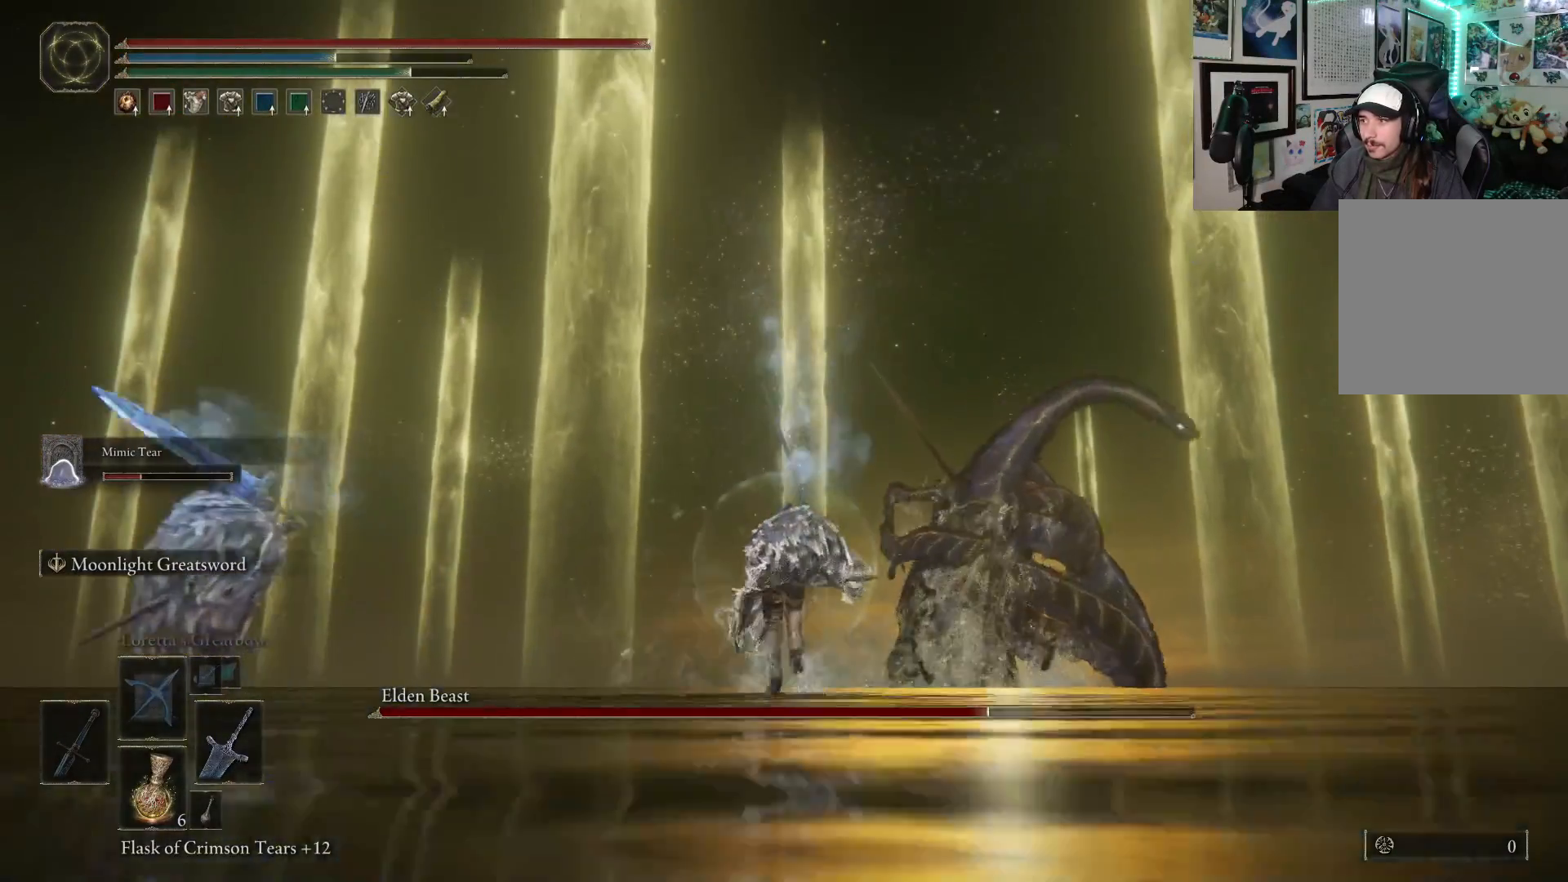
{"buttons": ["B"], "left_stick": "up", "right_stick": "center", "events": []}
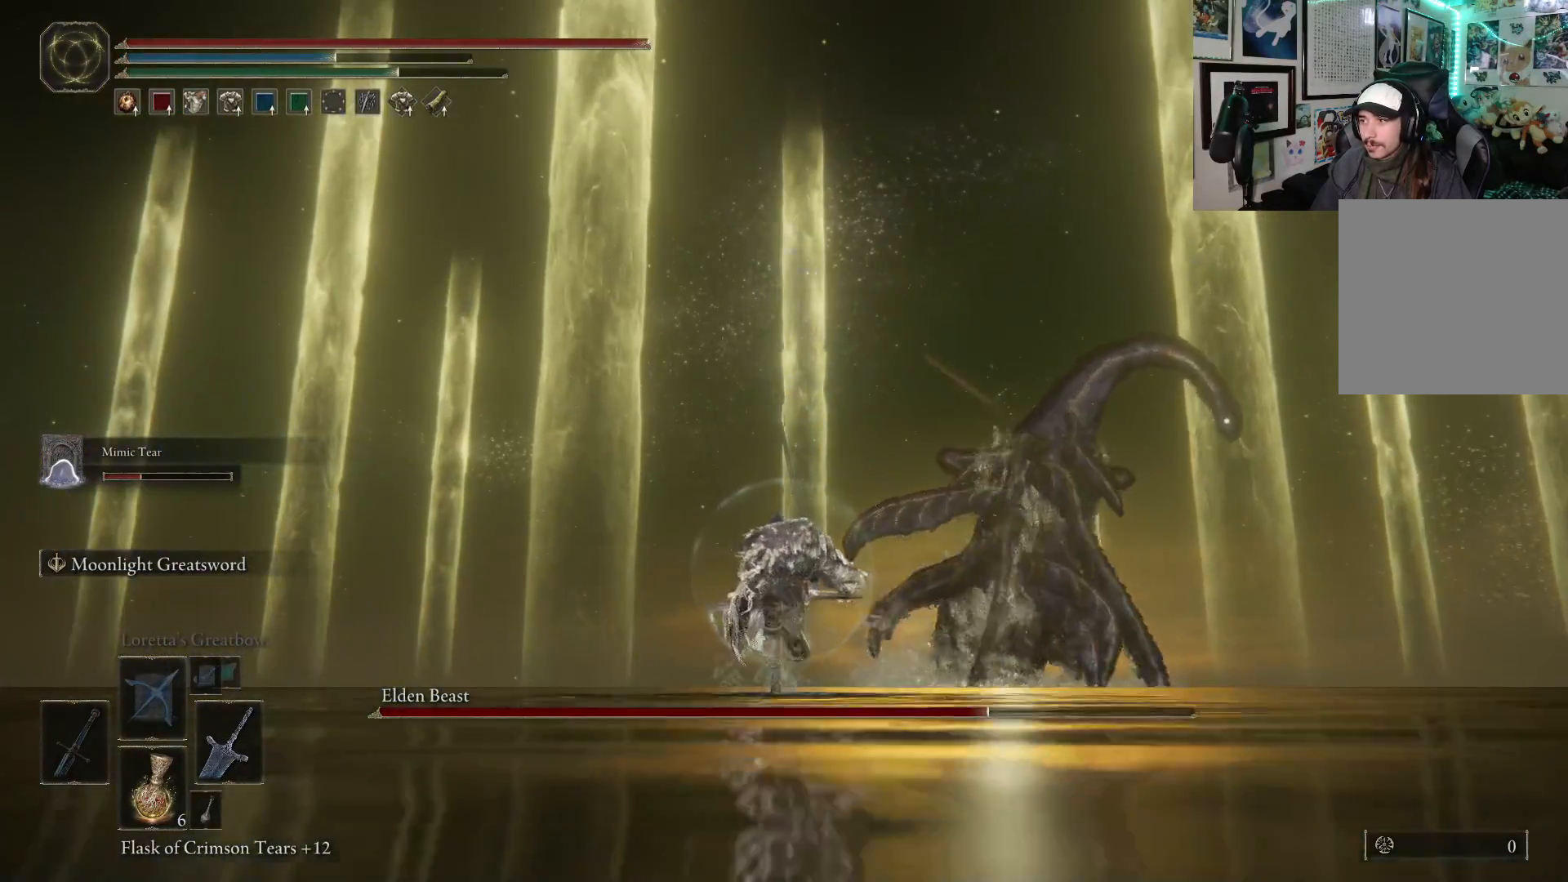
{"buttons": [], "left_stick": "up", "right_stick": "center", "events": [[500, "B", "up"]]}